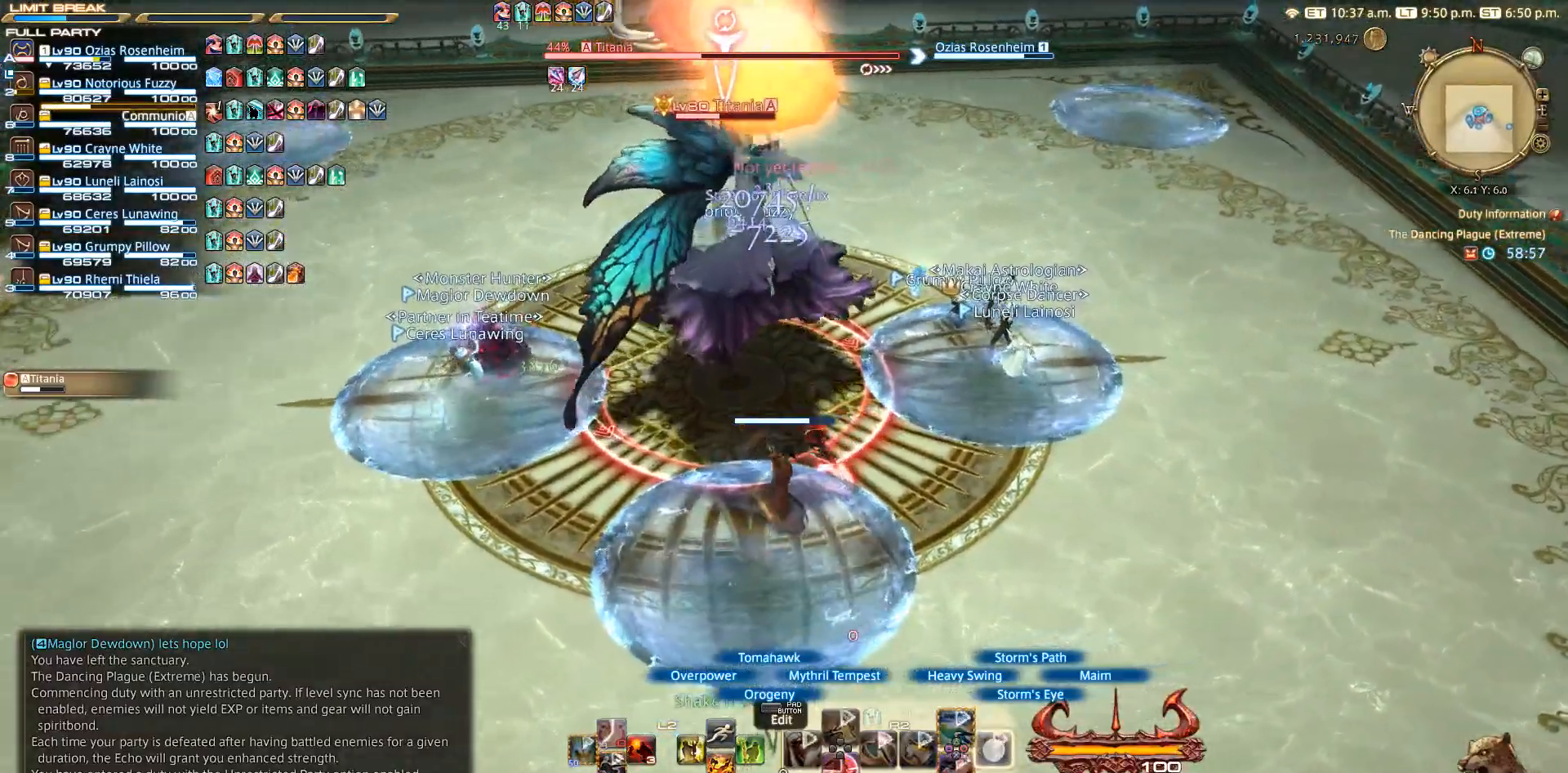
Gameplay with a controller (PlayStation layout); each line is a JSON object with the inputs held at the frame after it (dt_ms = milliseconds from this image to that frame). "events" lists button and stick changes between this image and that frame as [ms after this image, input, new state], when the widget could be followed in between. Not read: R3 SQUARE.
{"dt_ms": 500, "buttons": ["CROSS", "R2"], "left_stick": "center", "right_stick": "center", "events": [[17, "CIRCLE", "up"], [67, "left_stick", "center"], [200, "CROSS", "down"], [233, "CROSS", "up"], [333, "CROSS", "down"], [383, "CROSS", "up"], [467, "CROSS", "down"]]}
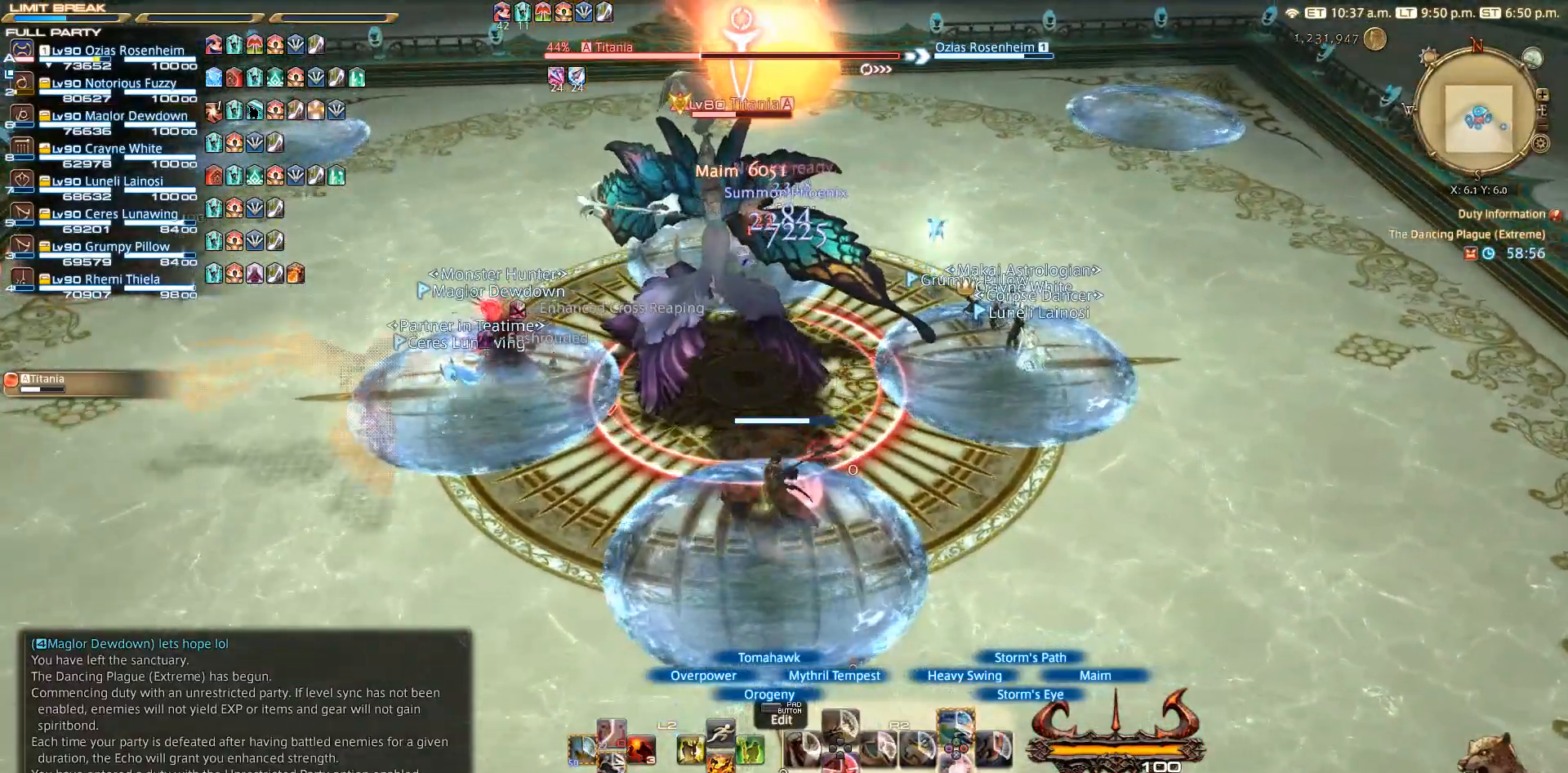
{"dt_ms": 500, "buttons": ["CROSS", "R2"], "left_stick": "center", "right_stick": "center", "events": [[50, "CROSS", "up"], [167, "CROSS", "down"], [367, "CROSS", "up"], [467, "CROSS", "down"]]}
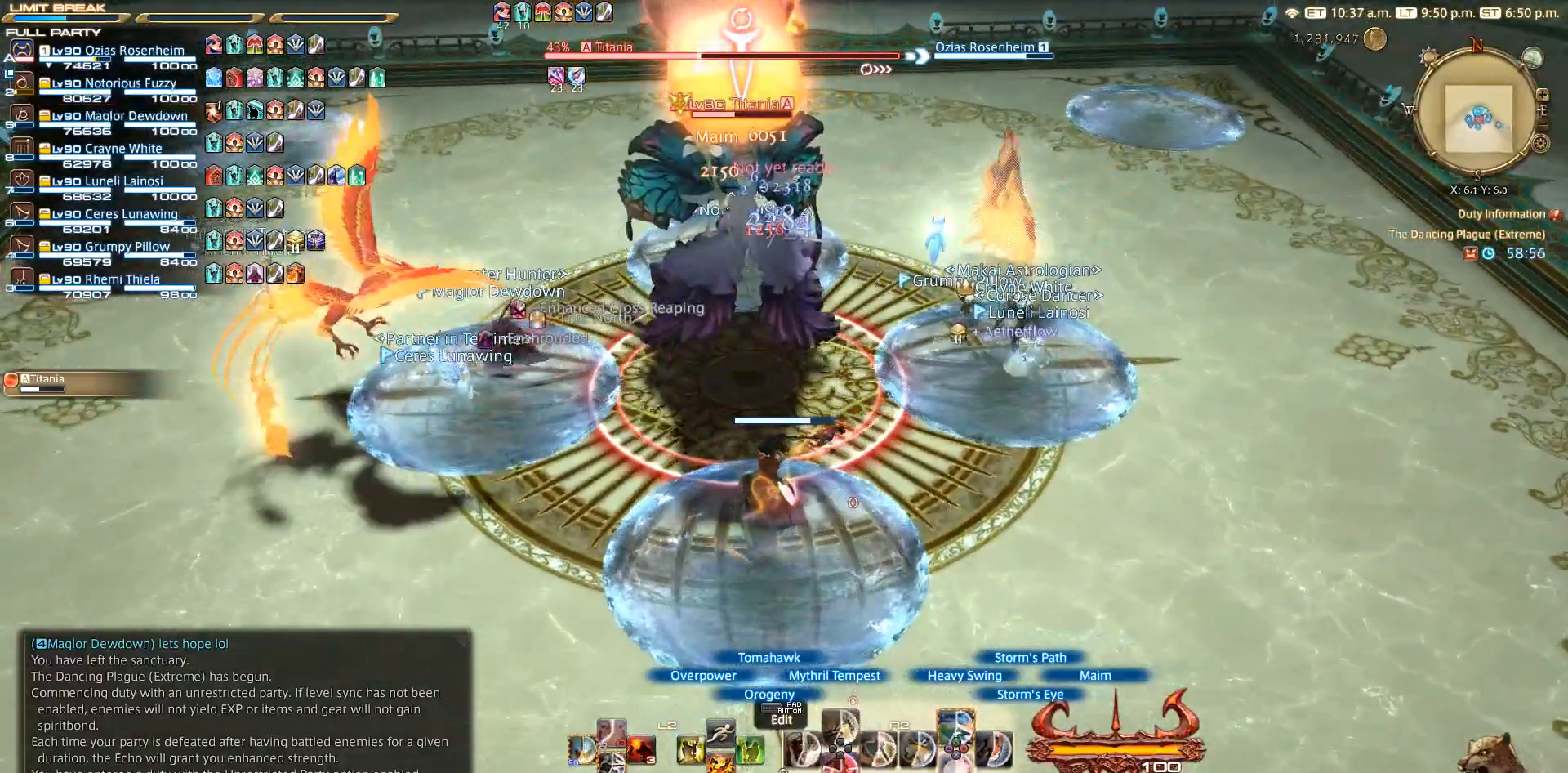
{"dt_ms": 500, "buttons": ["R2"], "left_stick": "center", "right_stick": "center", "events": [[133, "CROSS", "up"], [217, "CROSS", "down"], [283, "CROSS", "up"], [350, "CROSS", "down"], [417, "CROSS", "up"]]}
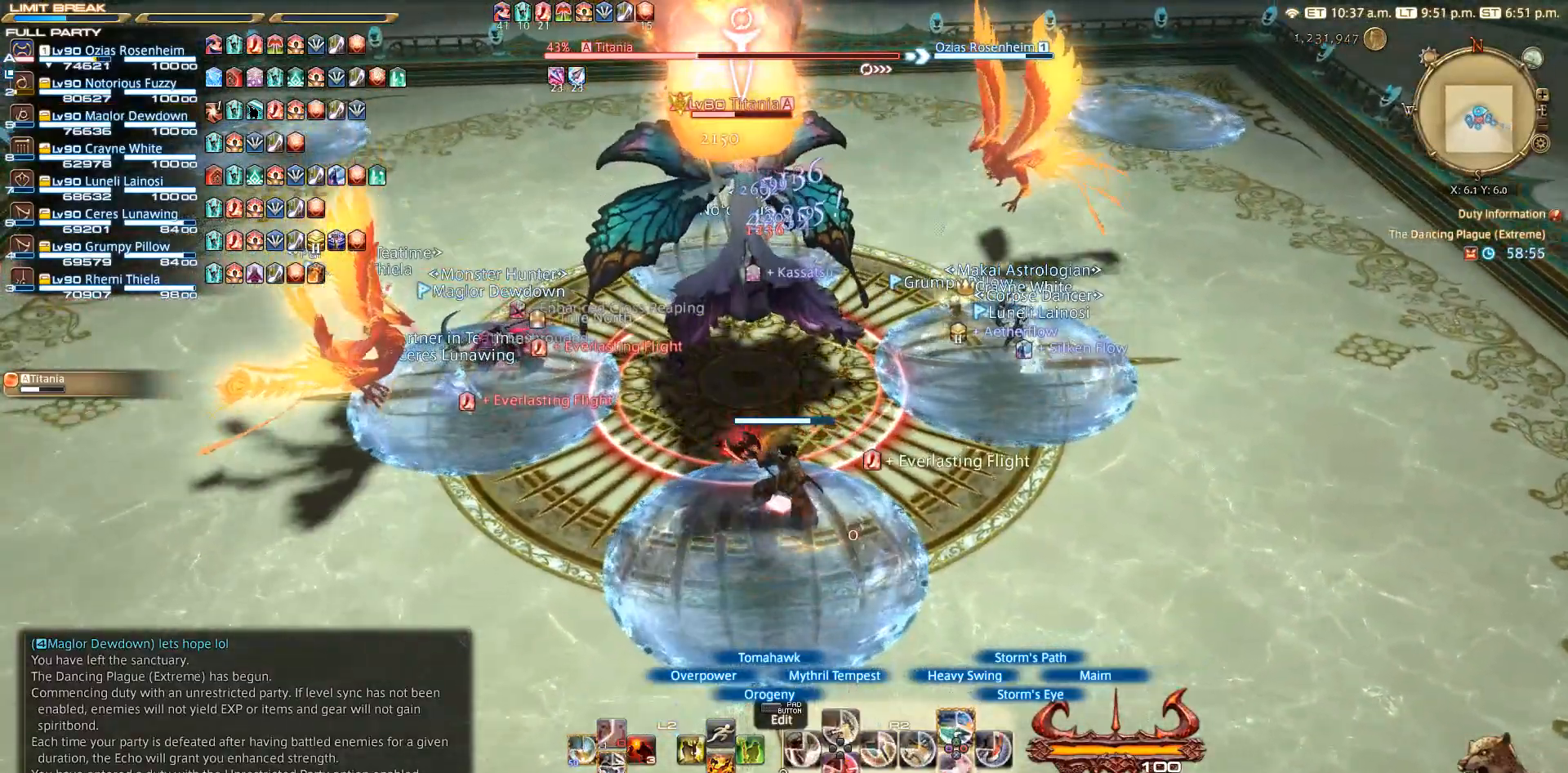
{"dt_ms": 500, "buttons": ["CROSS", "R2"], "left_stick": "center", "right_stick": "center", "events": [[50, "CROSS", "down"], [217, "CROSS", "up"], [467, "CROSS", "down"]]}
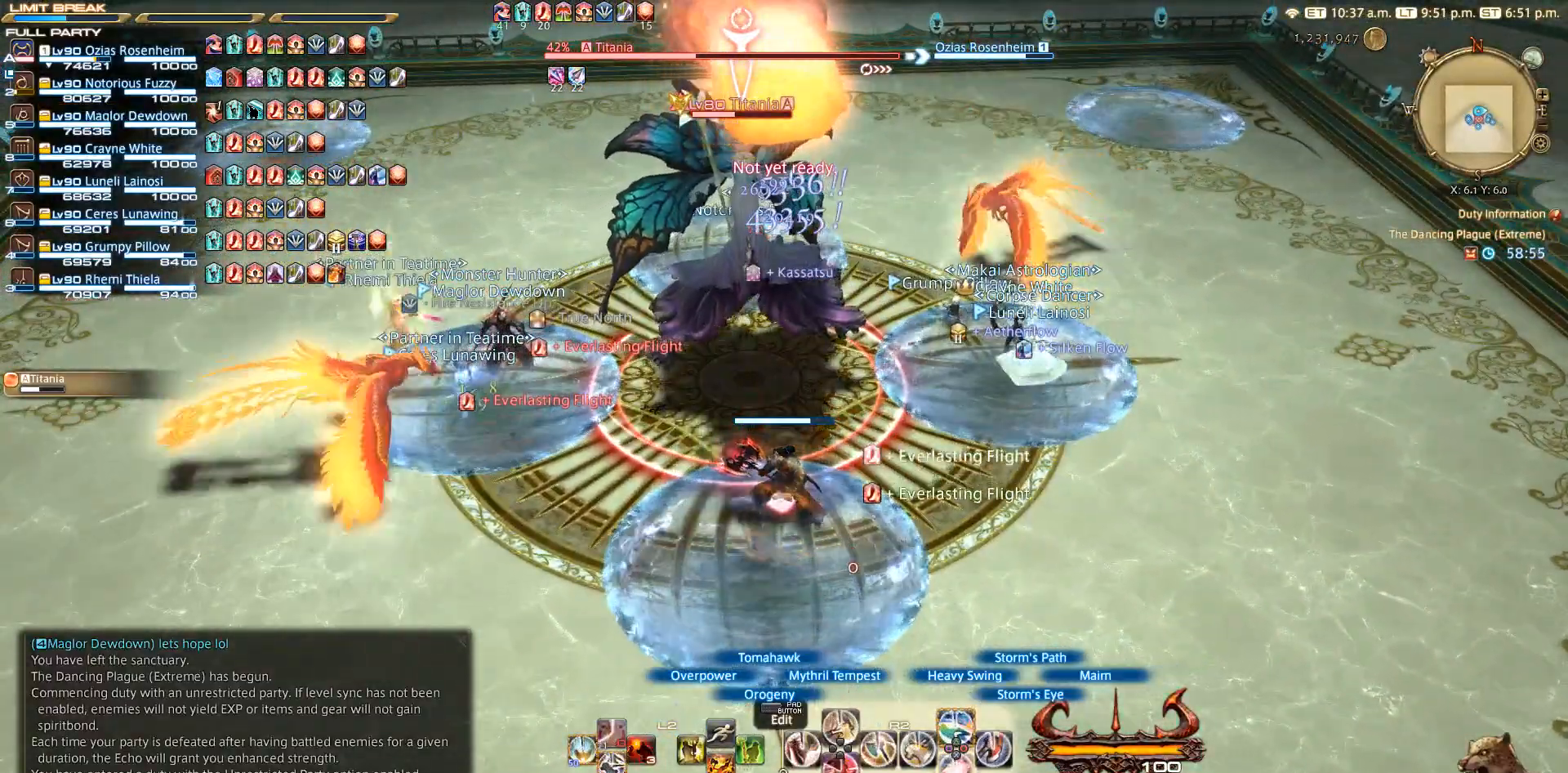
{"dt_ms": 500, "buttons": ["R2"], "left_stick": "right", "right_stick": "center", "events": [[50, "CROSS", "up"], [67, "CROSS", "down"], [167, "CROSS", "up"], [267, "CROSS", "down"], [367, "CROSS", "up"], [417, "CROSS", "down"], [433, "CROSS", "up"], [450, "left_stick", "right"]]}
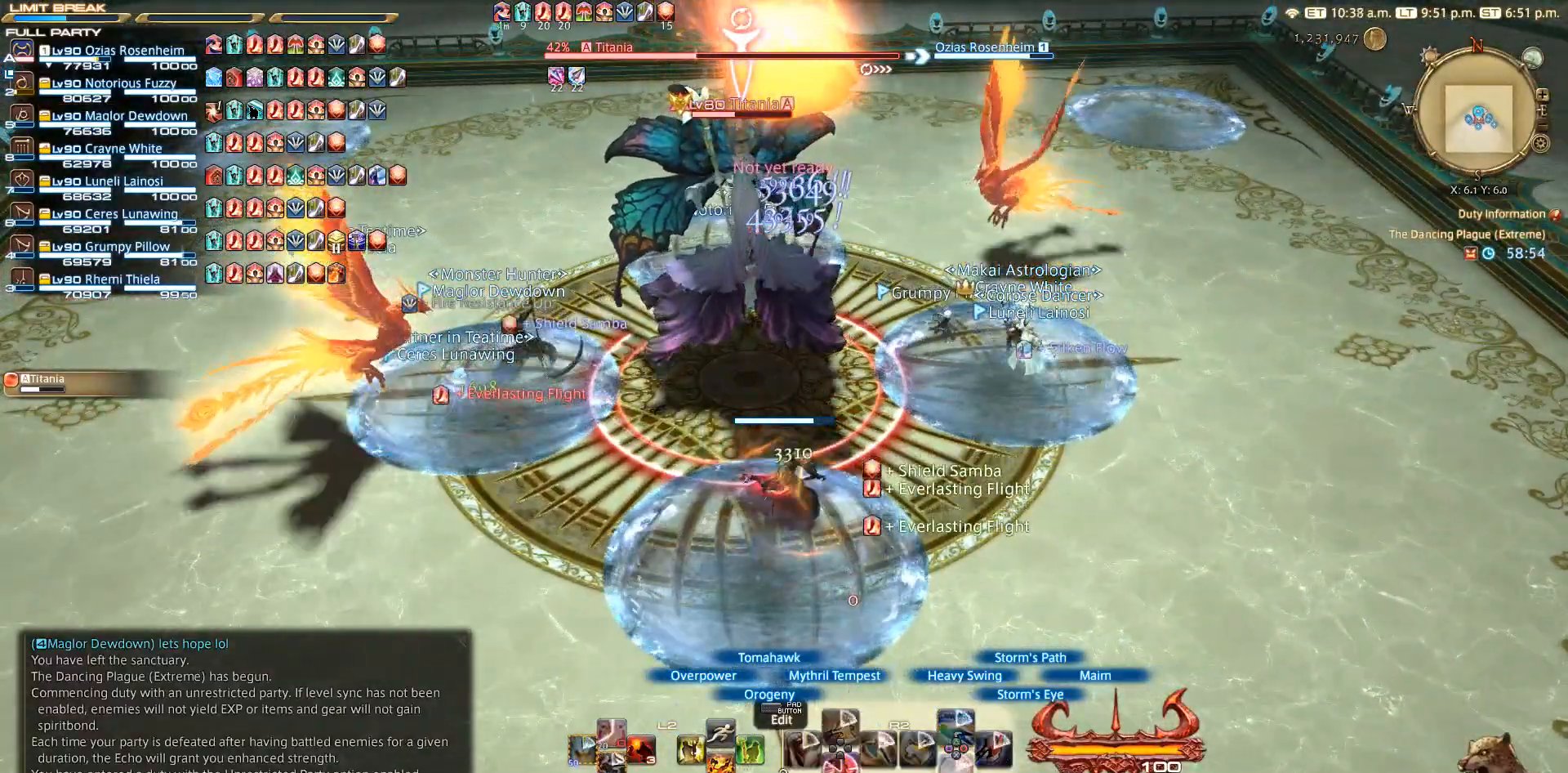
{"dt_ms": 500, "buttons": ["R2"], "left_stick": "right", "right_stick": "center", "events": [[267, "right_stick", "left"], [300, "left_stick", "center"], [433, "right_stick", "center"], [467, "left_stick", "right"]]}
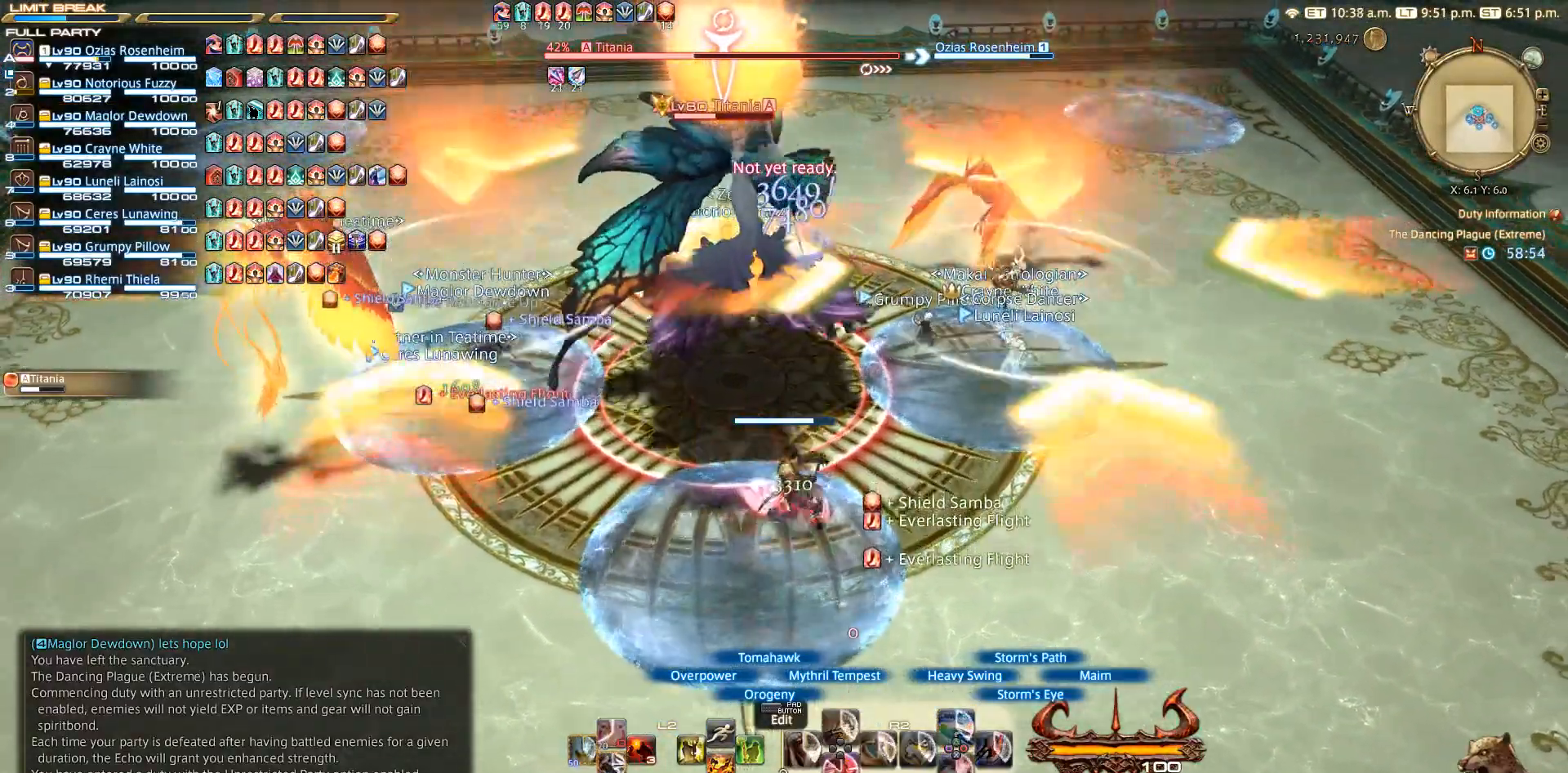
{"dt_ms": 500, "buttons": ["R2"], "left_stick": "up-right", "right_stick": "center", "events": [[100, "left_stick", "up-right"], [217, "right_stick", "left"], [400, "right_stick", "center"]]}
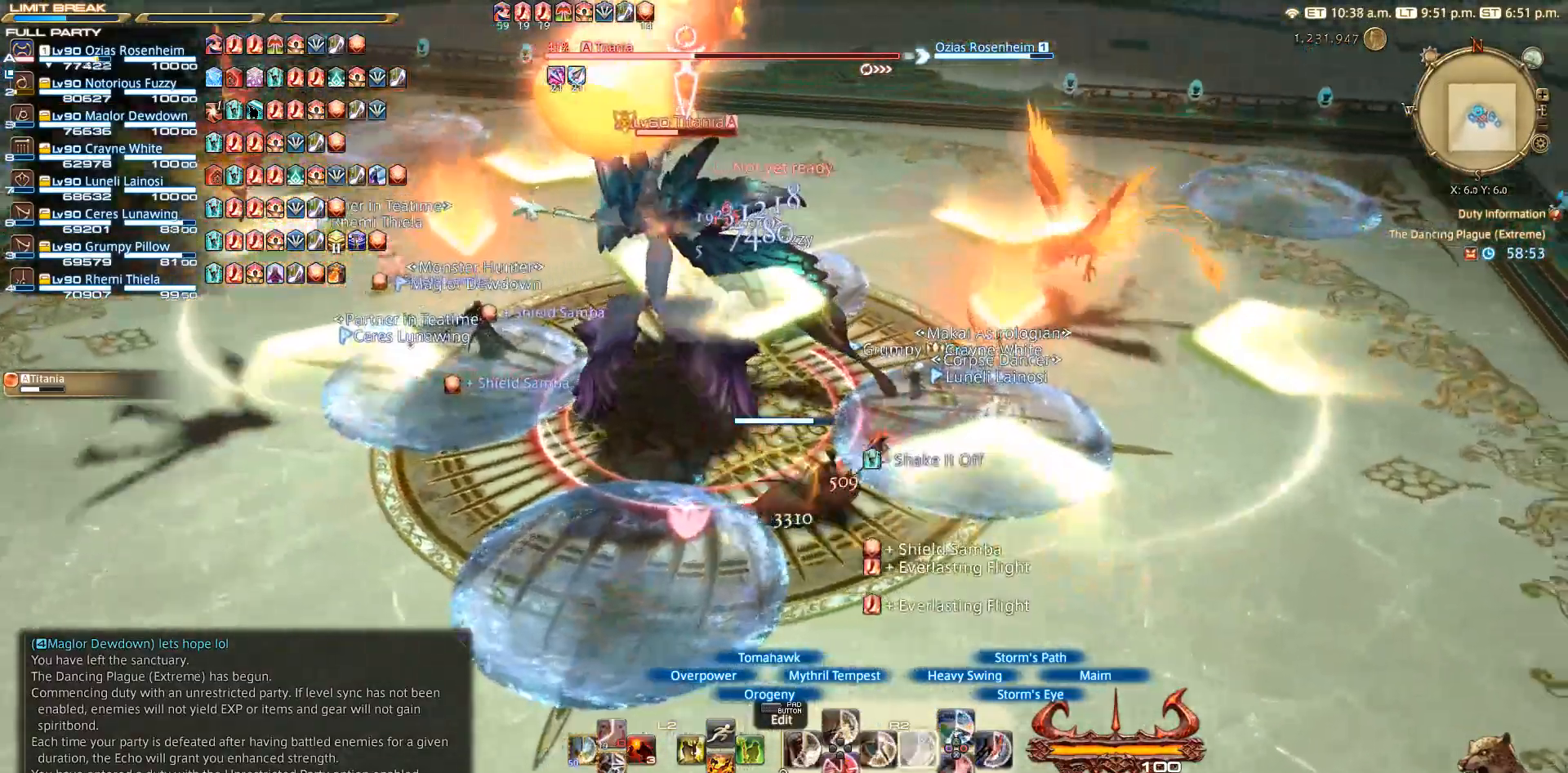
{"dt_ms": 500, "buttons": ["R2"], "left_stick": "up-right", "right_stick": "center", "events": [[100, "right_stick", "left"], [233, "right_stick", "center"]]}
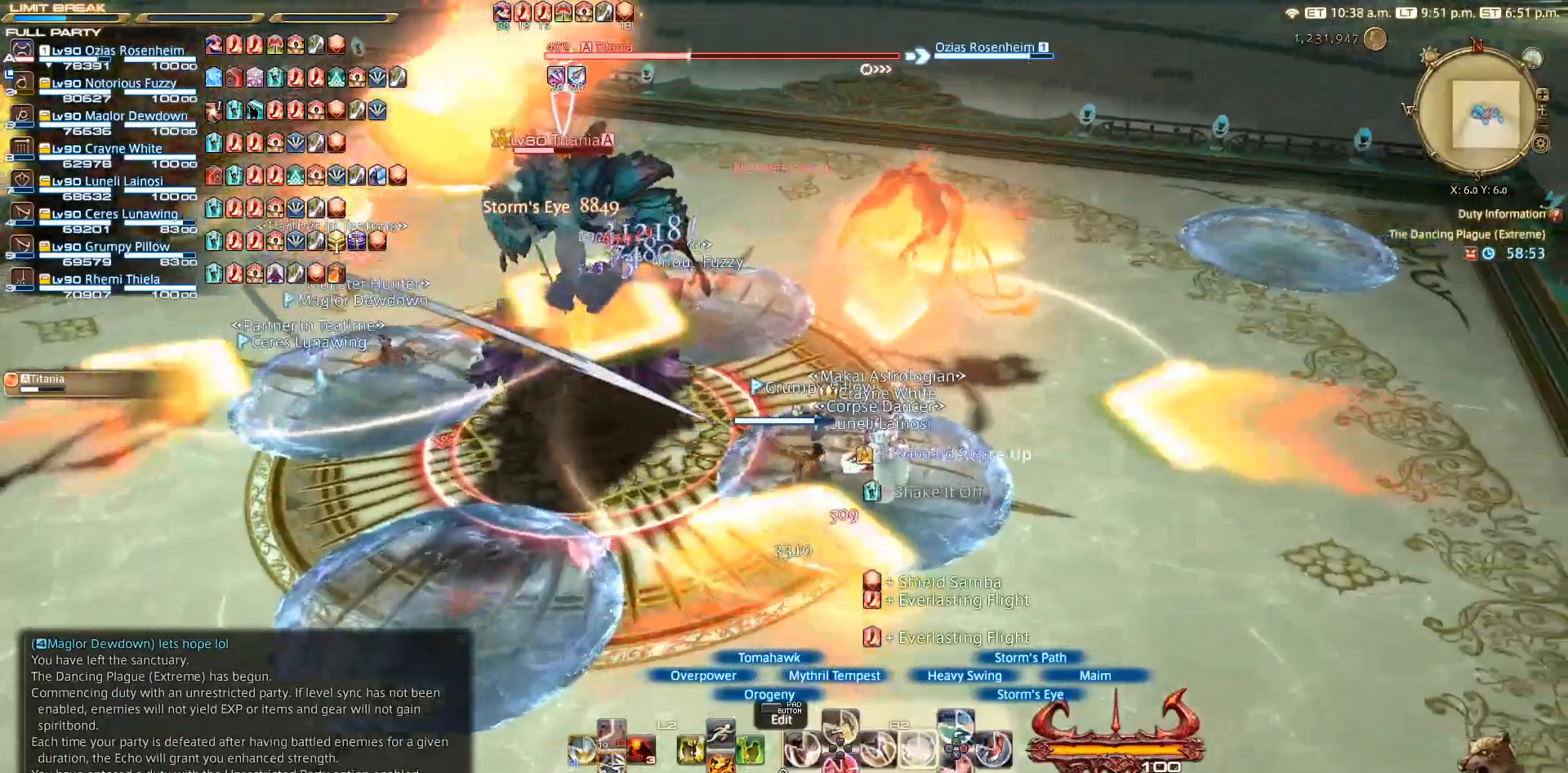
{"dt_ms": 500, "buttons": ["R2"], "left_stick": "up-left", "right_stick": "down-left", "events": [[233, "left_stick", "center"], [233, "right_stick", "down-left"], [500, "left_stick", "up-left"]]}
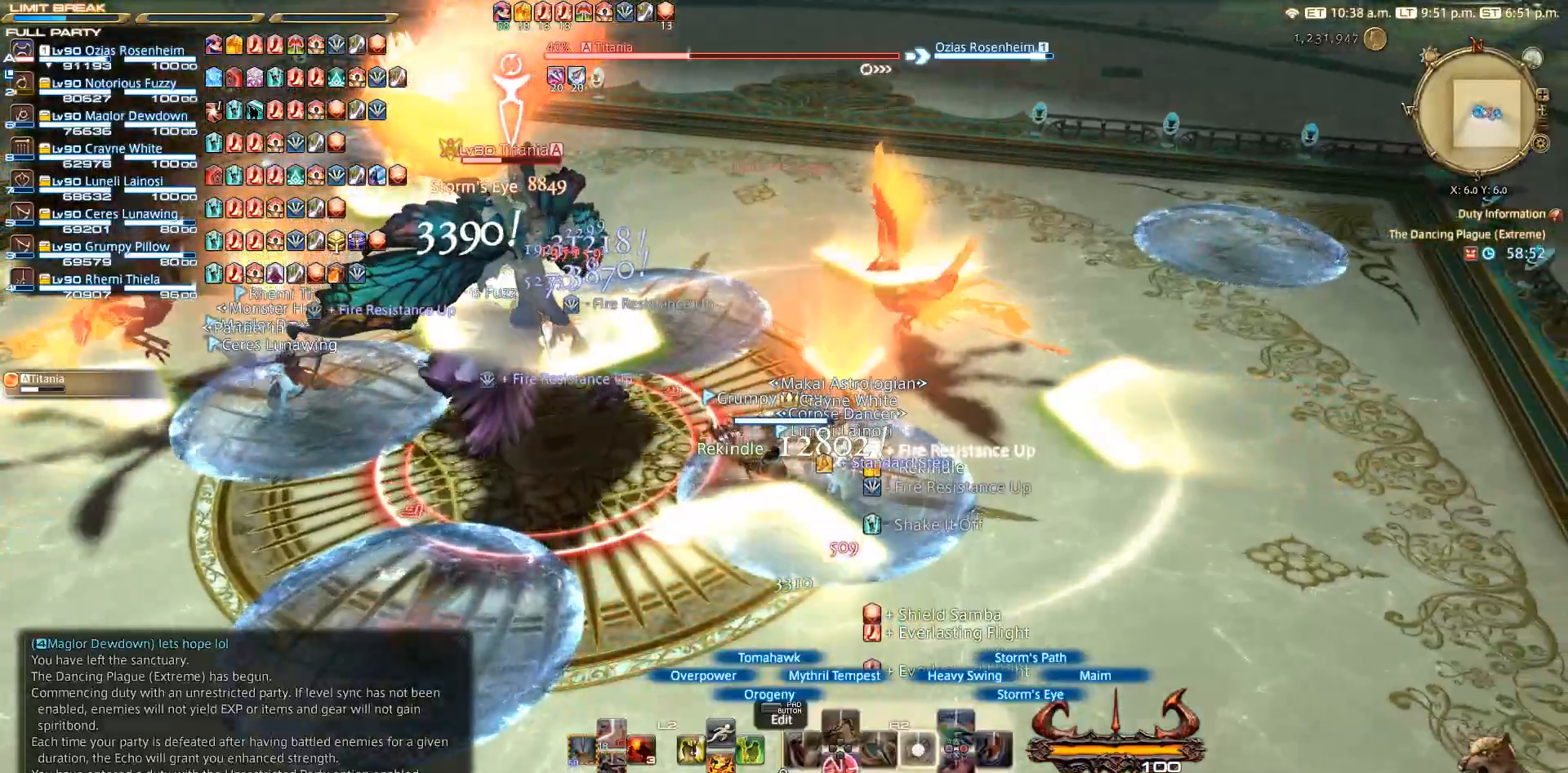
{"dt_ms": 500, "buttons": ["R2"], "left_stick": "center", "right_stick": "down-left", "events": [[83, "left_stick", "center"], [267, "CIRCLE", "down"], [350, "CIRCLE", "up"], [400, "CIRCLE", "down"], [417, "left_stick", "left"], [467, "CIRCLE", "up"], [500, "left_stick", "center"]]}
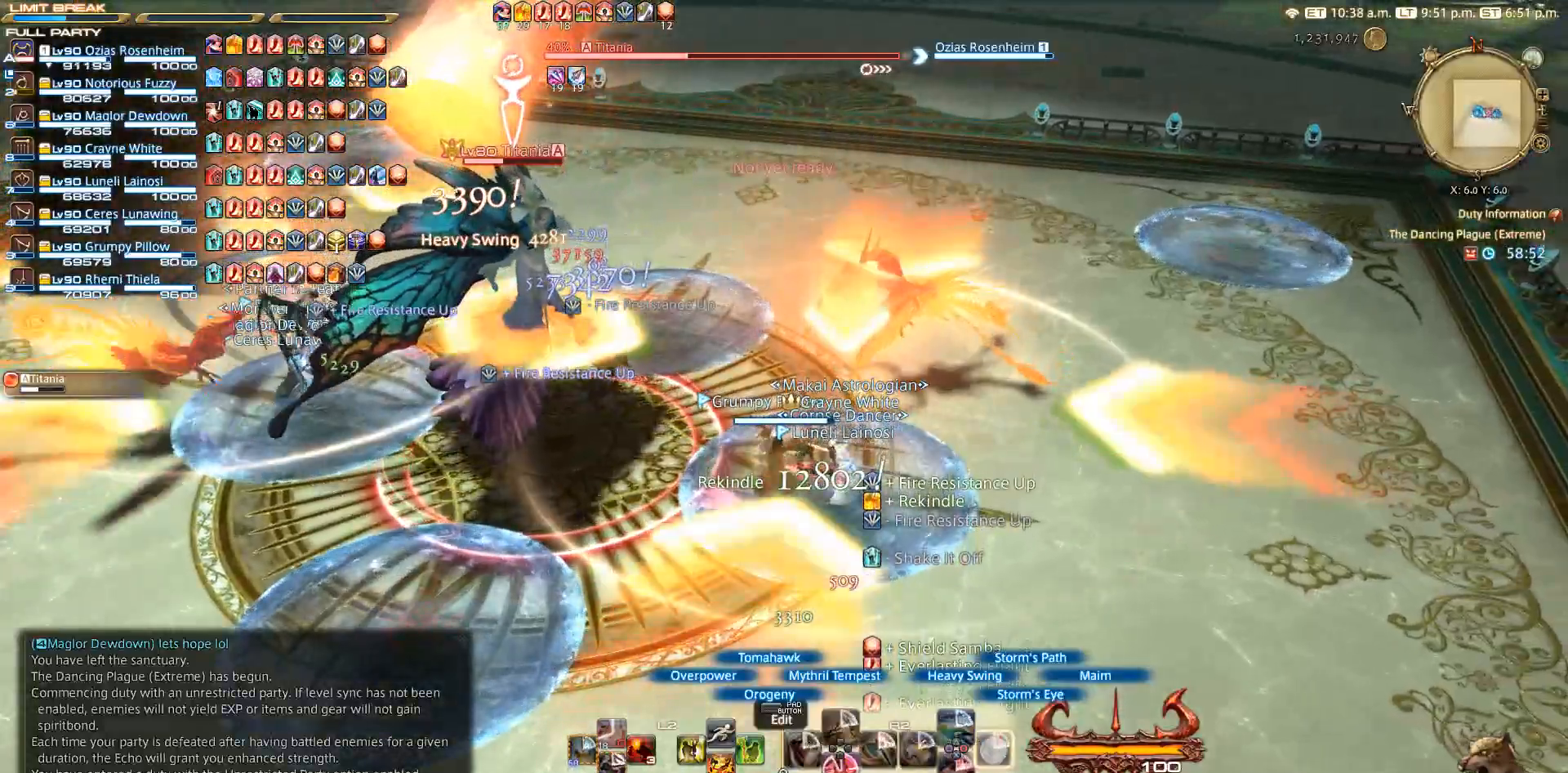
{"dt_ms": 1000, "buttons": ["CIRCLE", "R2"], "left_stick": "center", "right_stick": "center"}
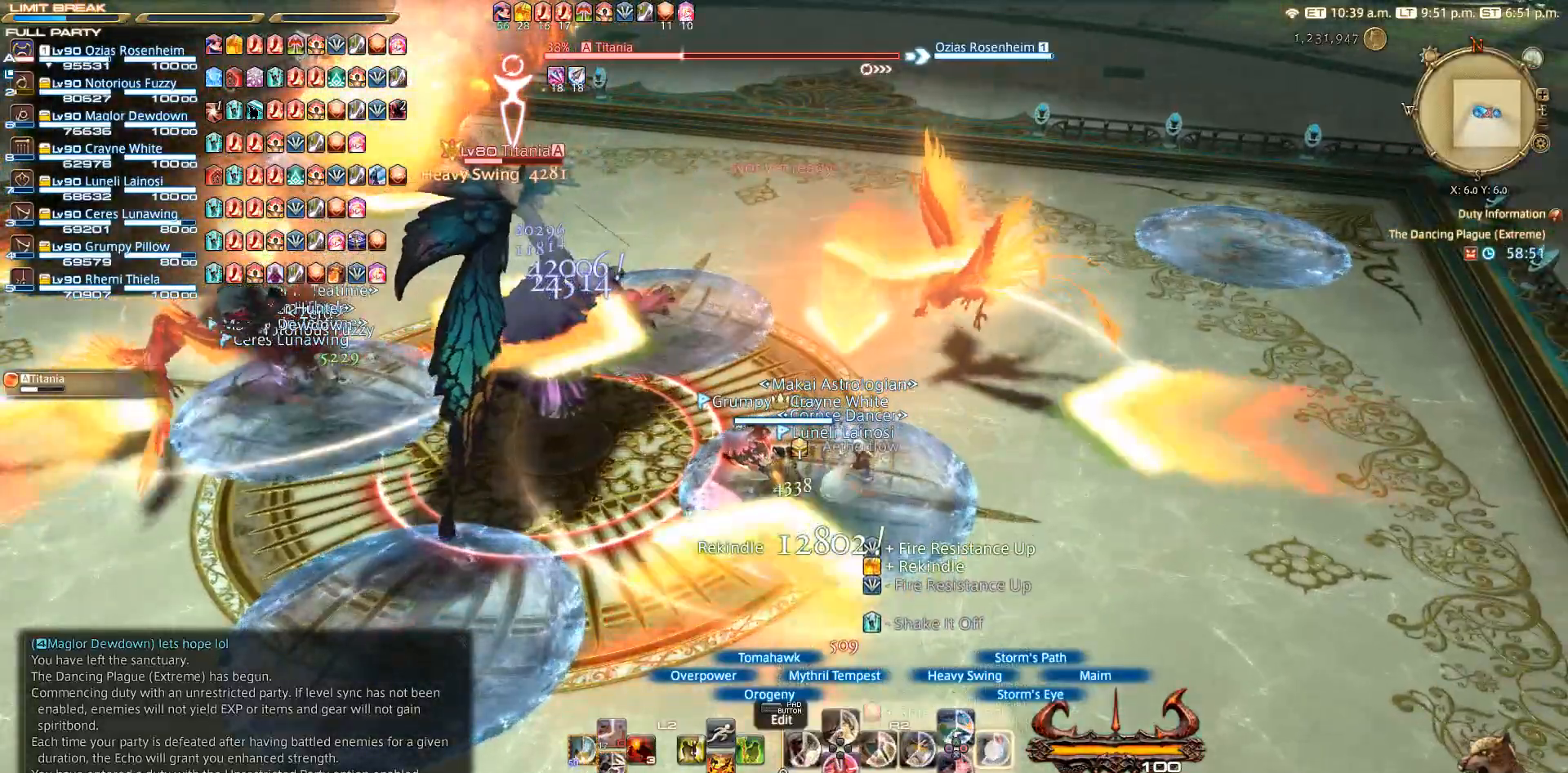
{"dt_ms": 500, "buttons": ["R2"], "left_stick": "center", "right_stick": "center", "events": [[67, "CIRCLE", "up"], [267, "CIRCLE", "down"], [367, "CIRCLE", "up"]]}
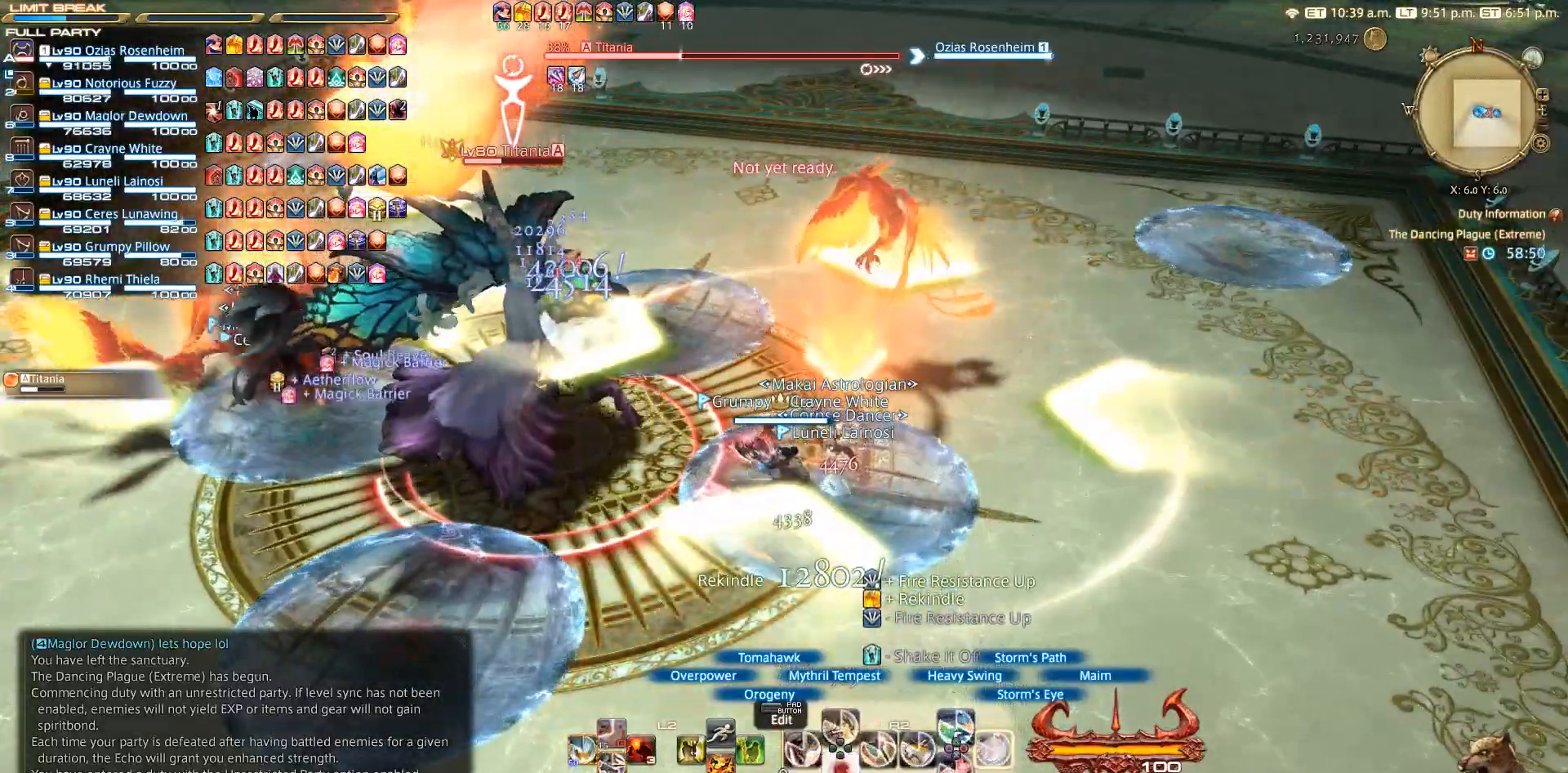
{"dt_ms": 500, "buttons": ["CIRCLE", "R2"], "left_stick": "center", "right_stick": "center", "events": [[67, "CIRCLE", "down"]]}
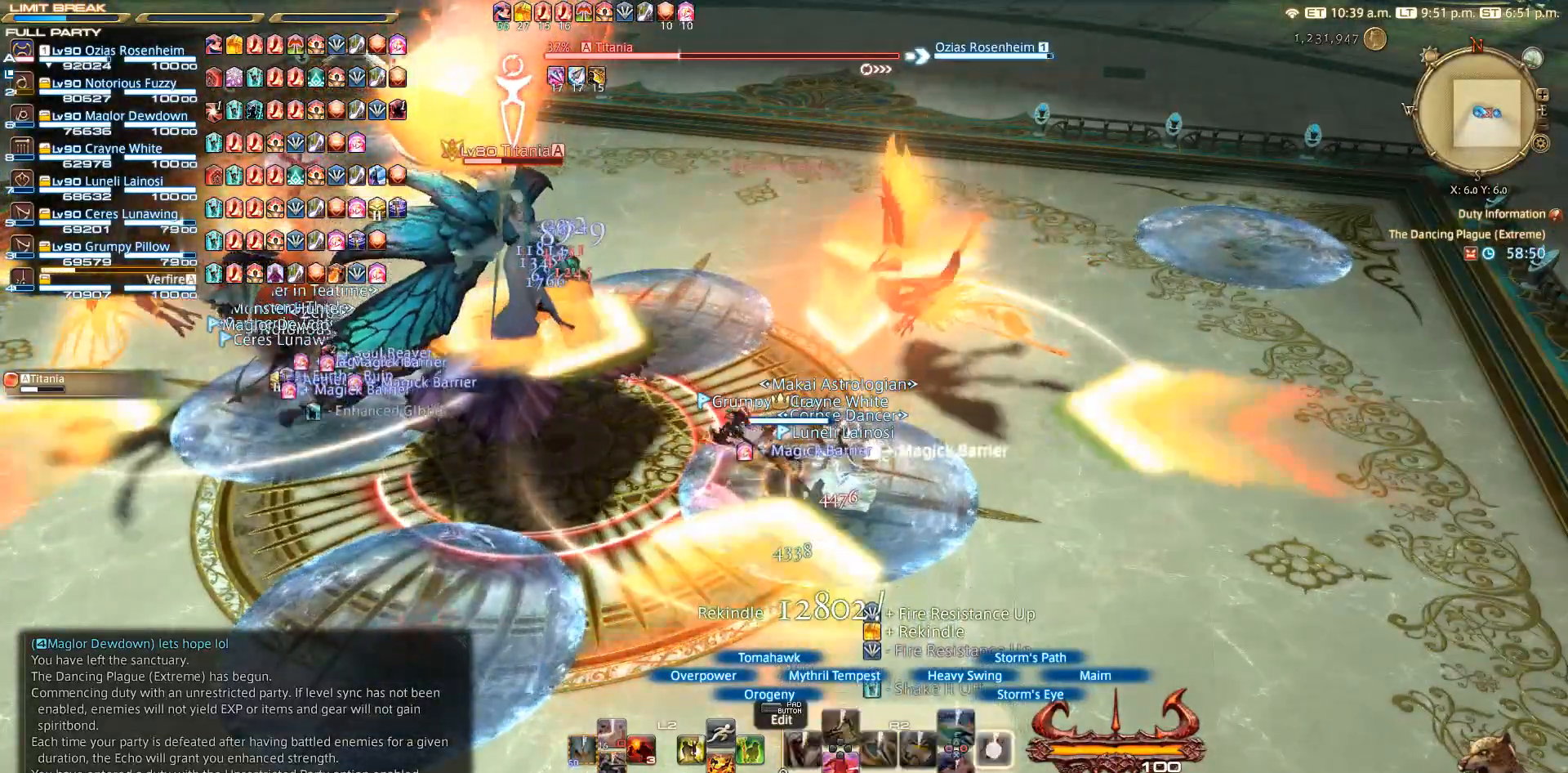
{"dt_ms": 500, "buttons": ["TRIANGLE", "R2"], "left_stick": "center", "right_stick": "center", "events": [[50, "CIRCLE", "up"], [467, "TRIANGLE", "down"]]}
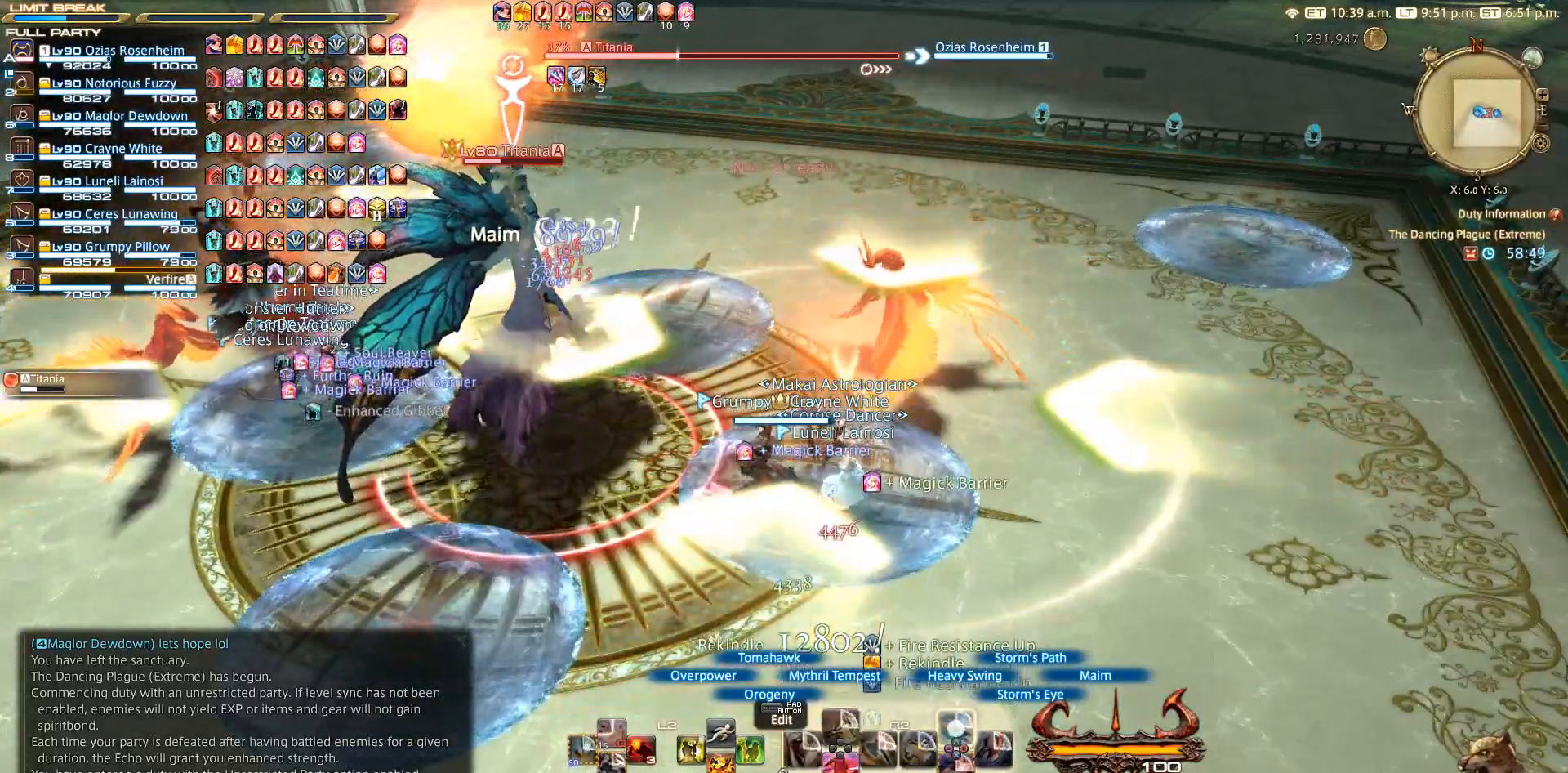
{"dt_ms": 500, "buttons": ["R2"], "left_stick": "center", "right_stick": "center", "events": [[67, "TRIANGLE", "up"], [167, "TRIANGLE", "down"], [267, "TRIANGLE", "up"]]}
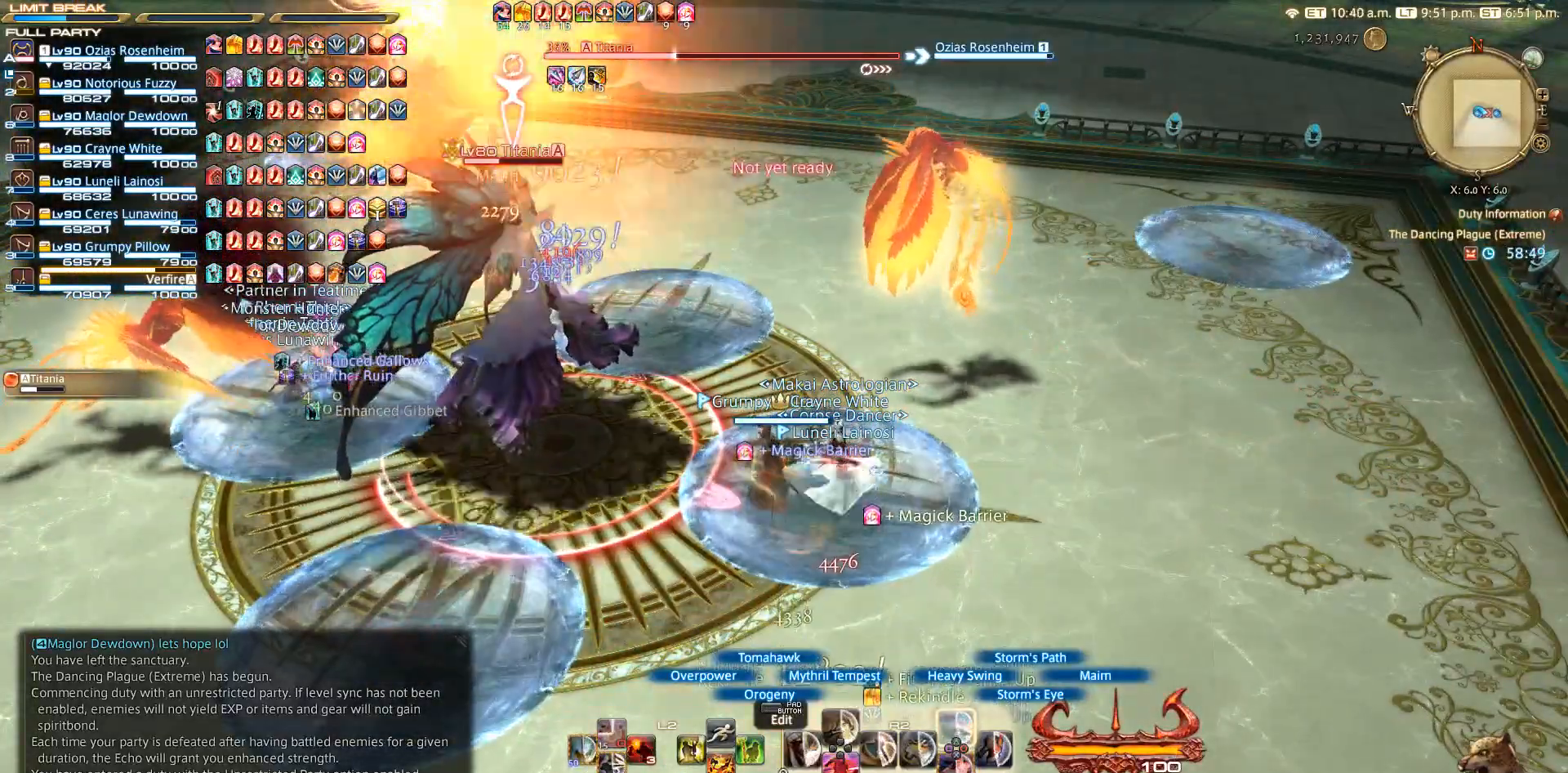
{"dt_ms": 500, "buttons": ["TRIANGLE", "R2"], "left_stick": "center", "right_stick": "center", "events": [[167, "TRIANGLE", "down"], [267, "TRIANGLE", "up"], [467, "TRIANGLE", "down"]]}
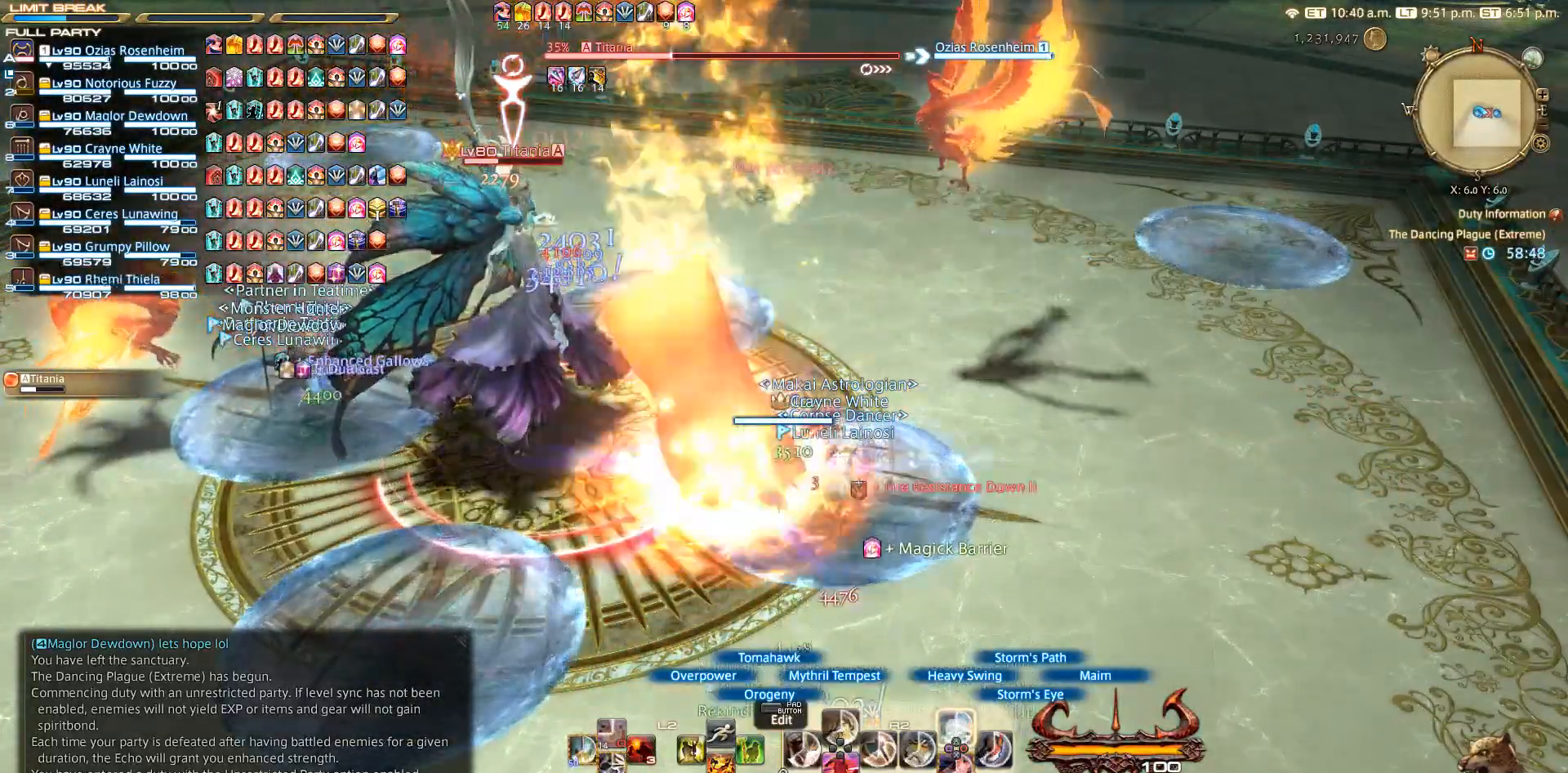
{"dt_ms": 500, "buttons": ["TRIANGLE", "R2"], "left_stick": "down-left", "right_stick": "center", "events": [[67, "TRIANGLE", "up"], [167, "TRIANGLE", "down"], [183, "TRIANGLE", "up"], [233, "TRIANGLE", "down"], [350, "TRIANGLE", "up"], [367, "left_stick", "down-left"], [417, "TRIANGLE", "down"]]}
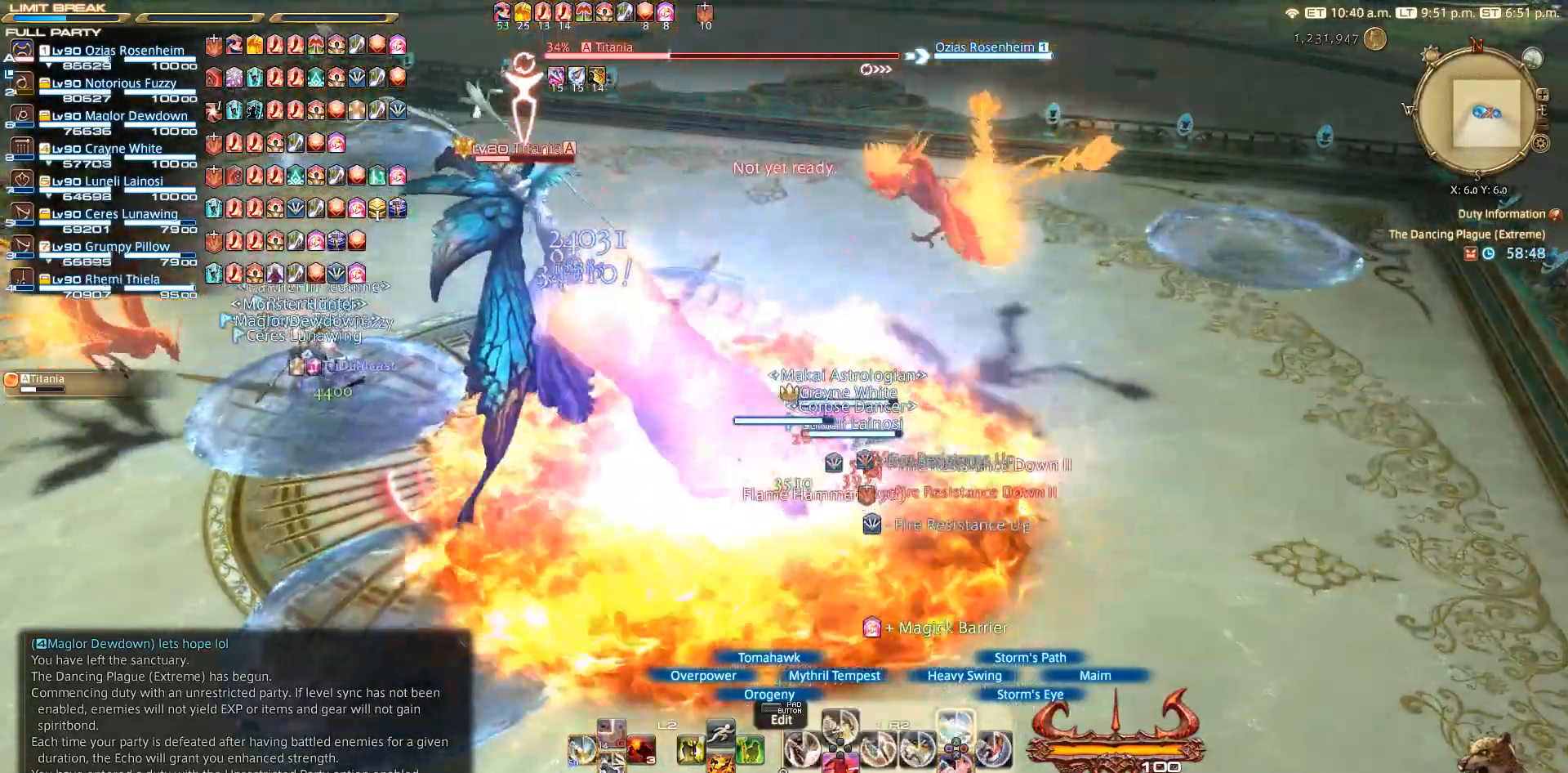
{"dt_ms": 500, "buttons": ["TRIANGLE", "R2"], "left_stick": "down-left", "right_stick": "center", "events": [[117, "TRIANGLE", "up"], [317, "TRIANGLE", "down"]]}
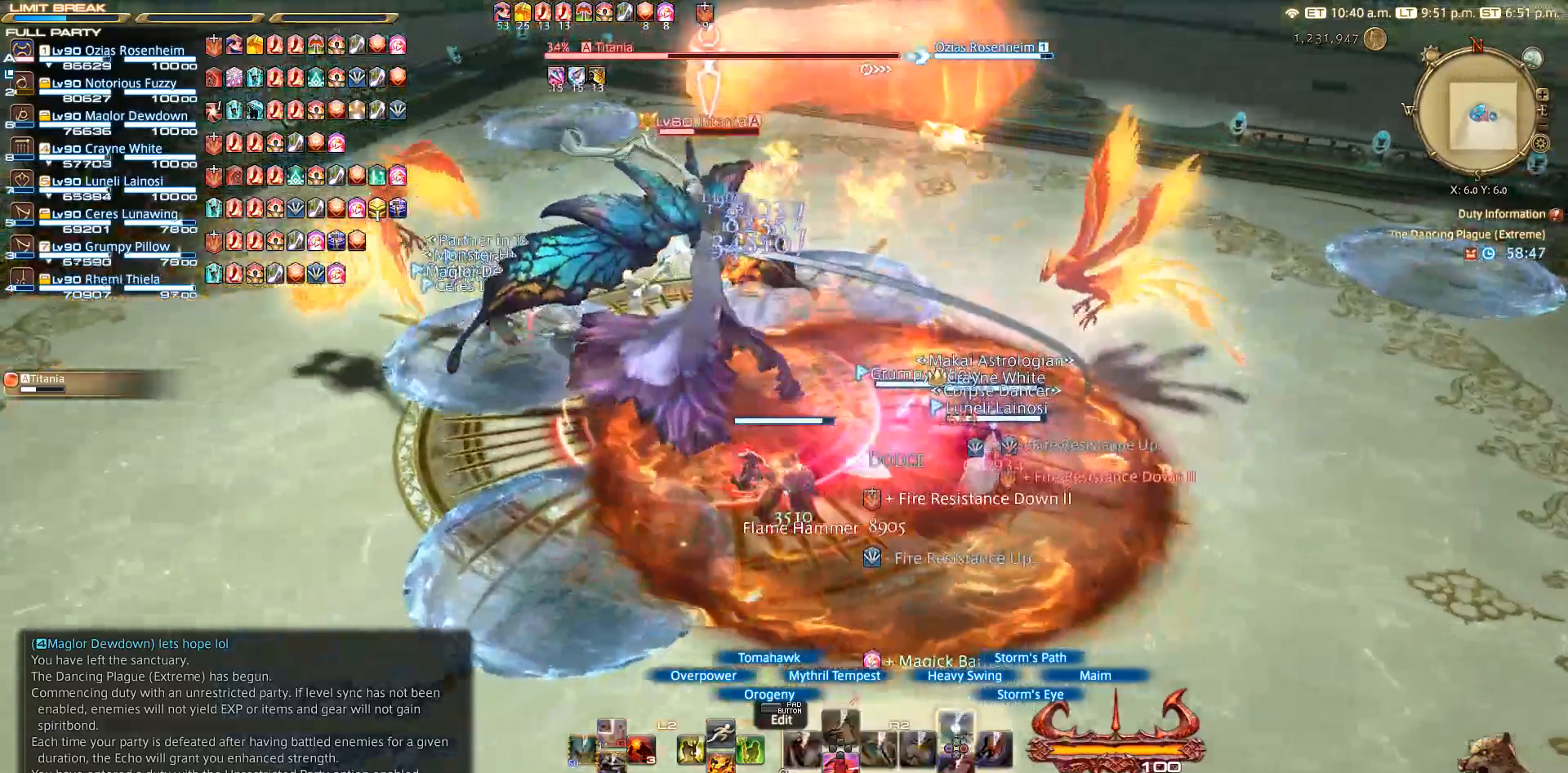
{"dt_ms": 500, "buttons": ["R2"], "left_stick": "down-left", "right_stick": "center", "events": [[283, "TRIANGLE", "up"]]}
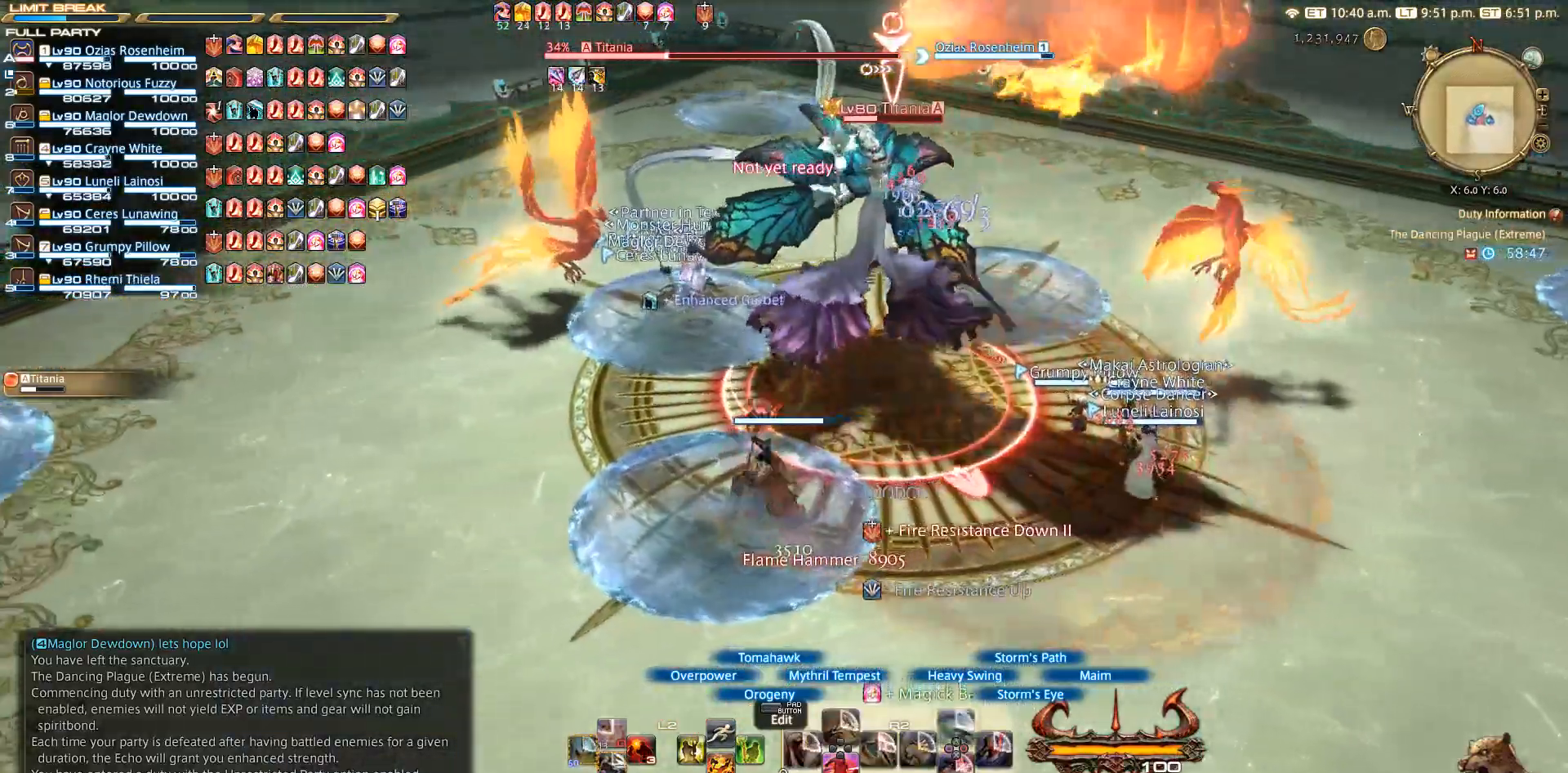
{"dt_ms": 500, "buttons": ["R2"], "left_stick": "center", "right_stick": "center", "events": [[117, "right_stick", "up-right"], [250, "left_stick", "right"], [300, "left_stick", "center"], [300, "right_stick", "center"]]}
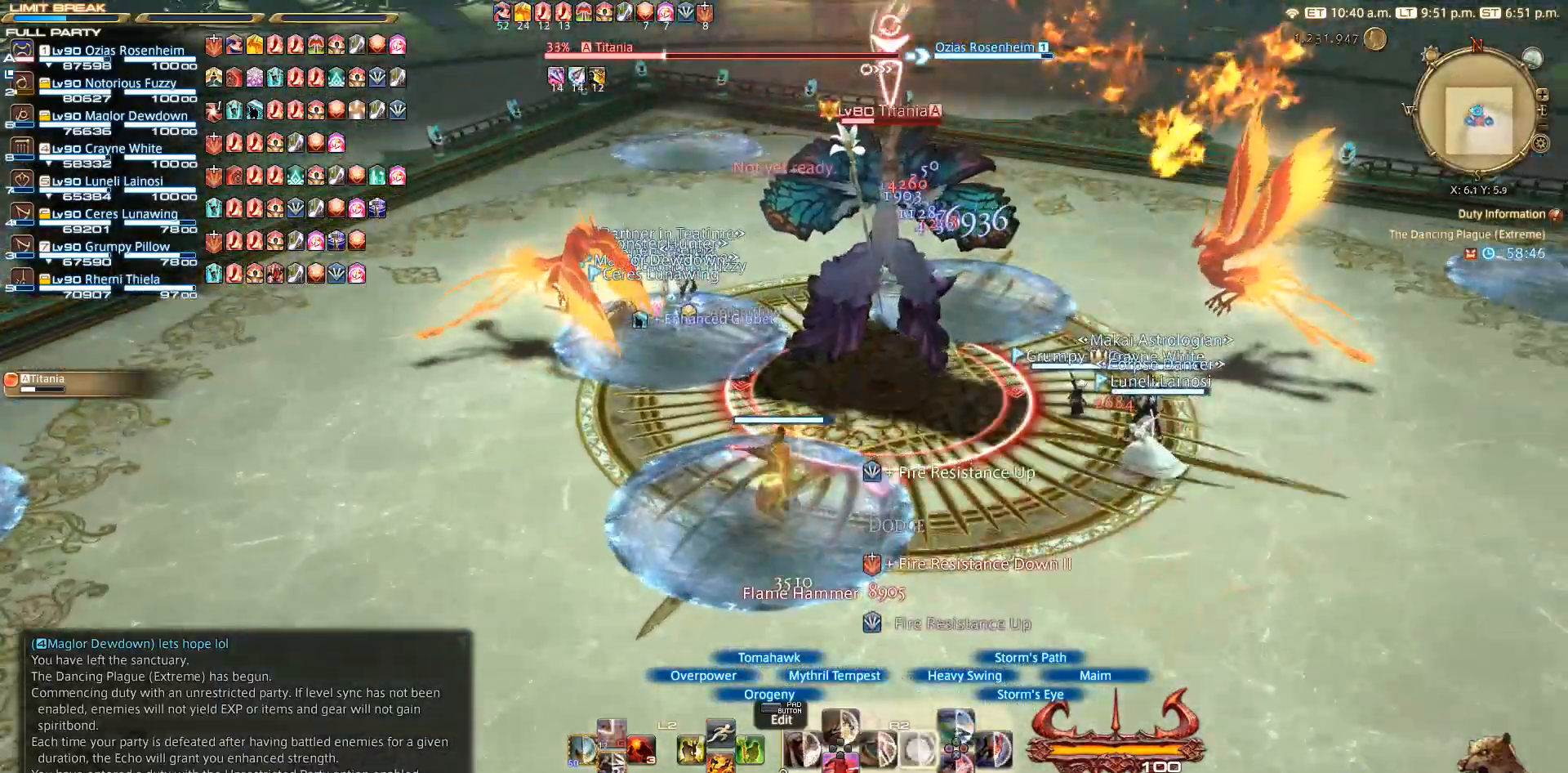
{"dt_ms": 500, "buttons": ["R2"], "left_stick": "center", "right_stick": "center", "events": []}
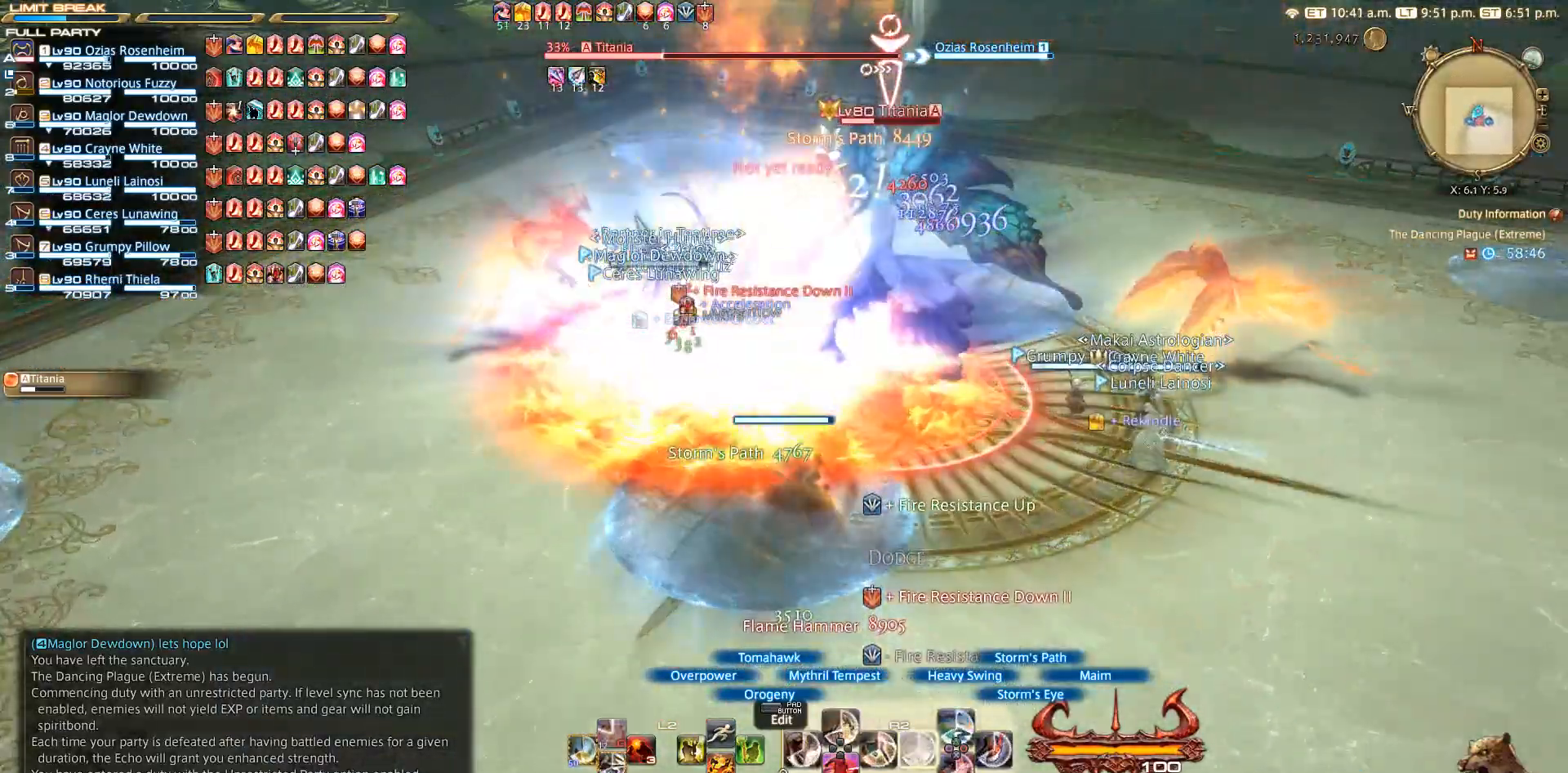
{"dt_ms": 500, "buttons": ["R2"], "left_stick": "center", "right_stick": "center", "events": []}
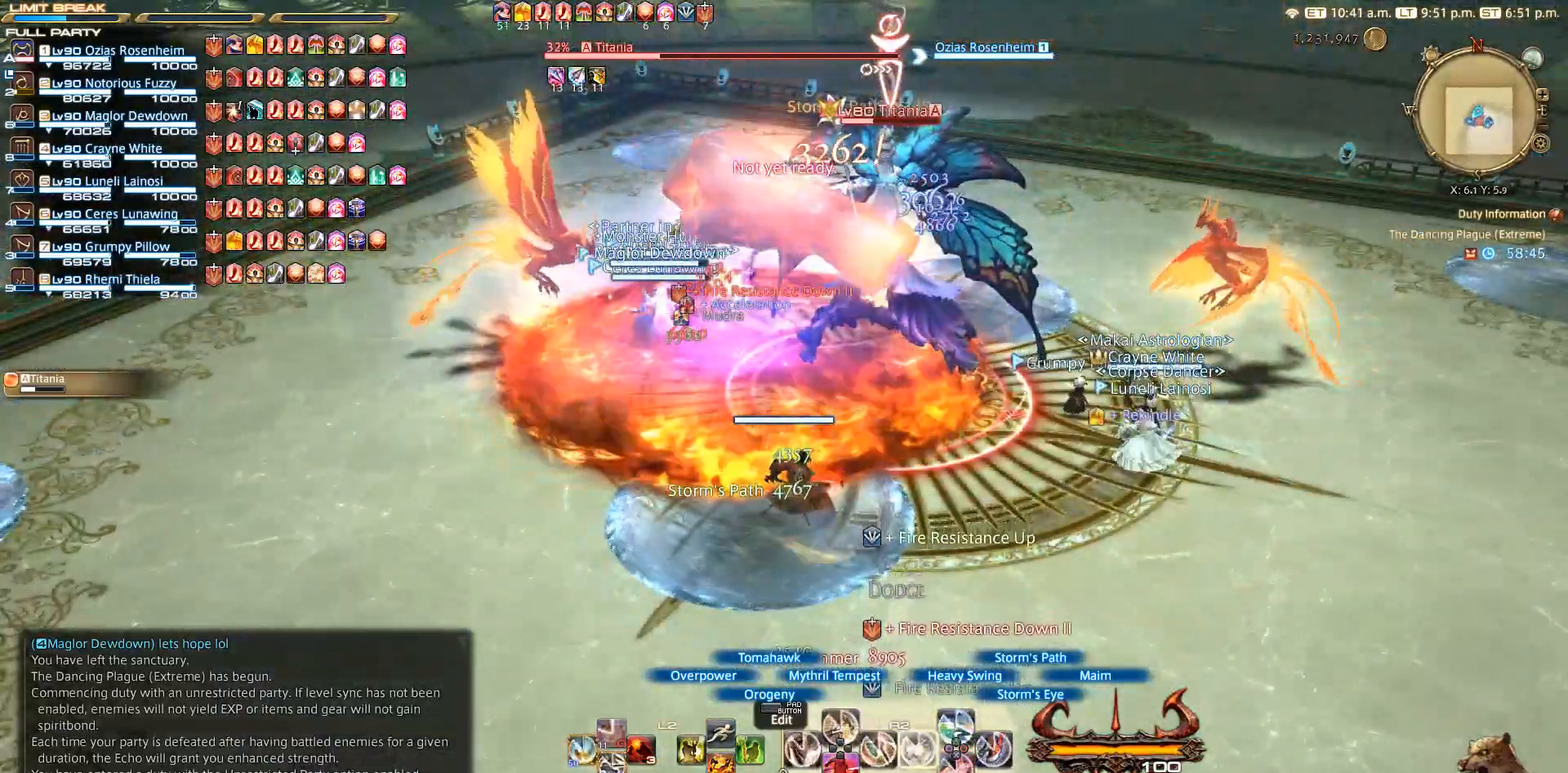
{"dt_ms": 500, "buttons": ["R2"], "left_stick": "center", "right_stick": "center", "events": []}
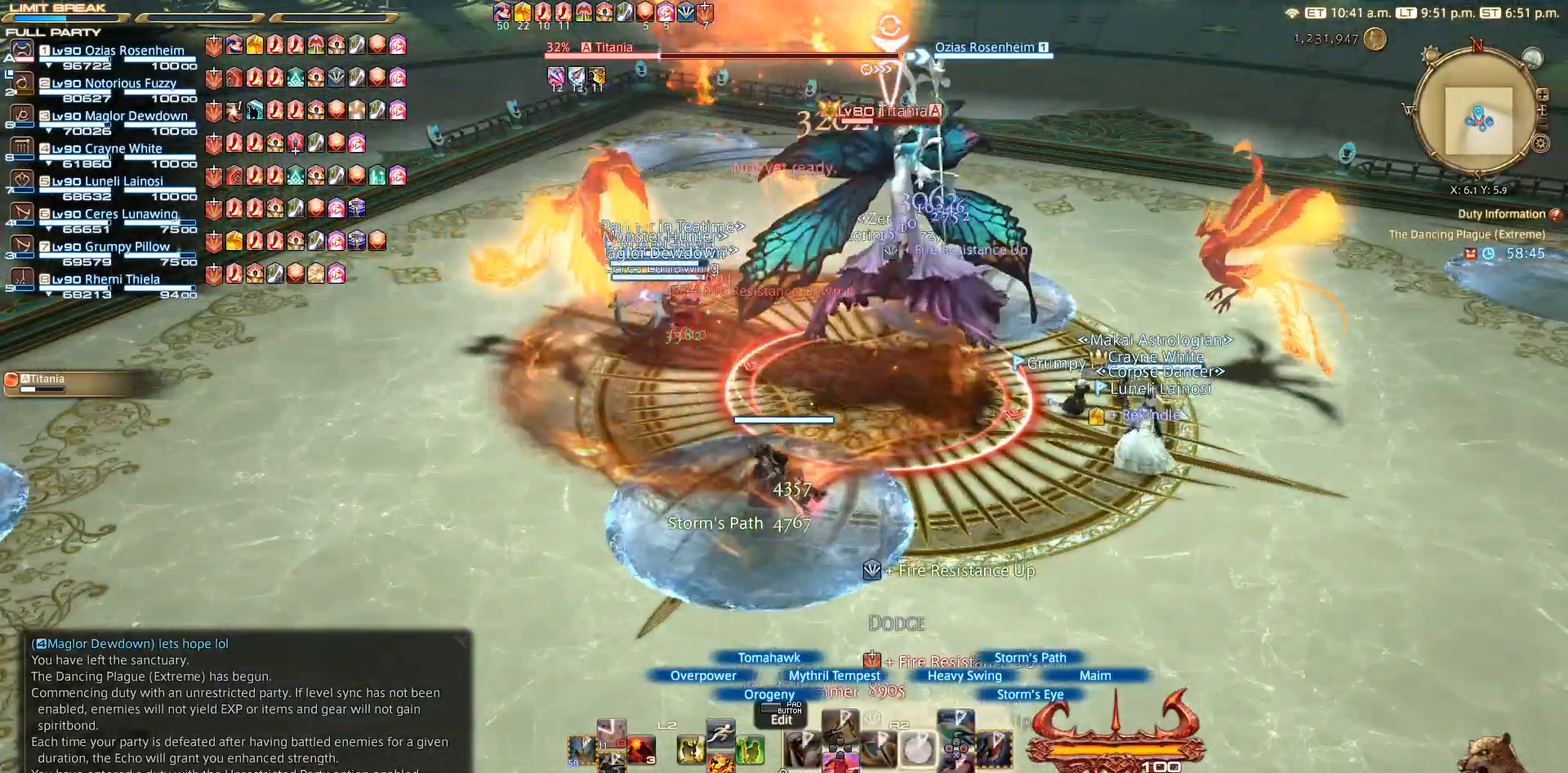
{"dt_ms": 500, "buttons": ["R2"], "left_stick": "center", "right_stick": "center", "events": [[200, "CIRCLE", "down"], [233, "CIRCLE", "up"], [367, "CIRCLE", "down"], [467, "CIRCLE", "up"]]}
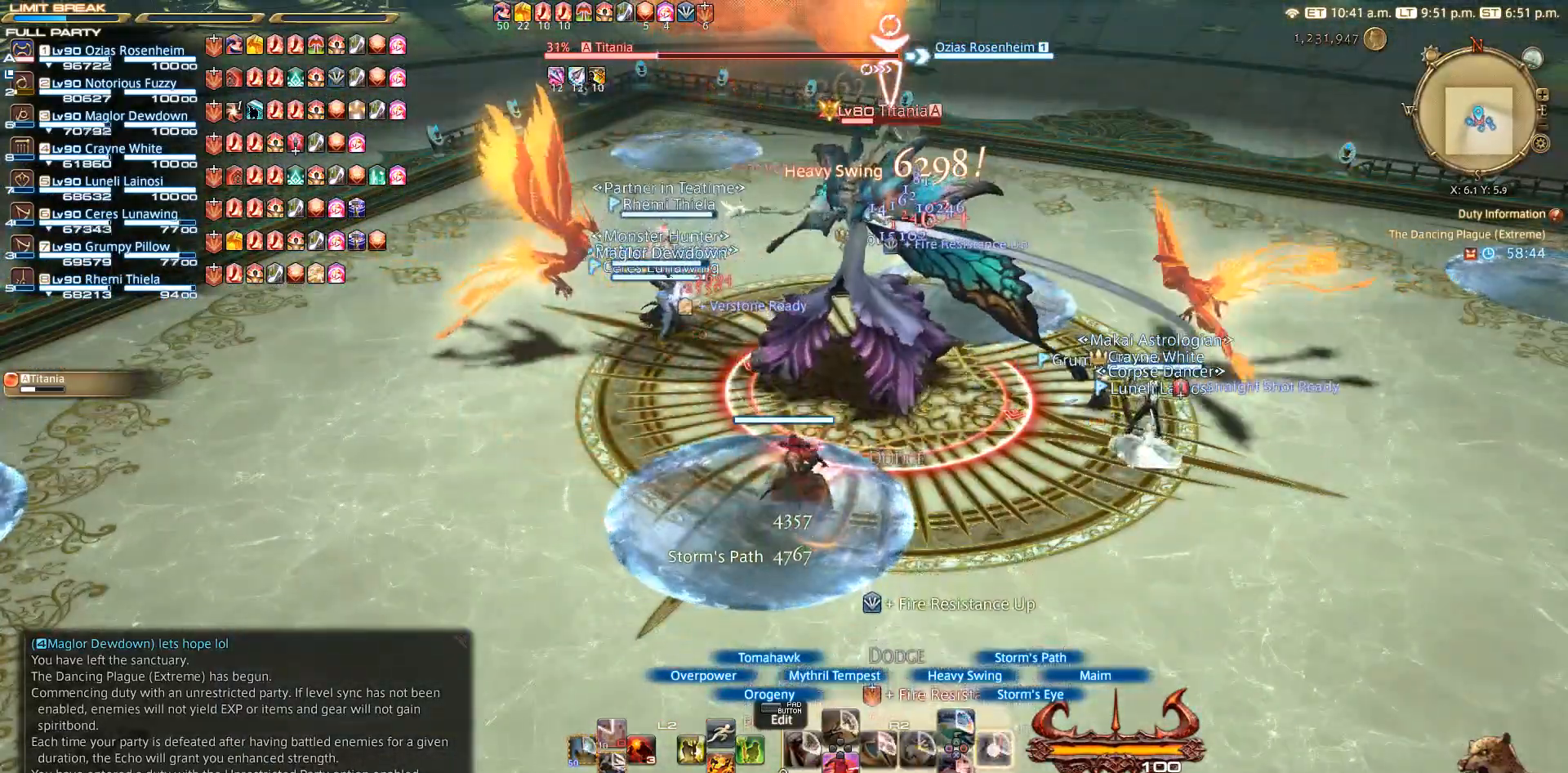
{"dt_ms": 500, "buttons": ["CIRCLE", "R2"], "left_stick": "center", "right_stick": "center", "events": [[150, "CIRCLE", "down"], [167, "CIRCLE", "up"], [467, "CIRCLE", "down"]]}
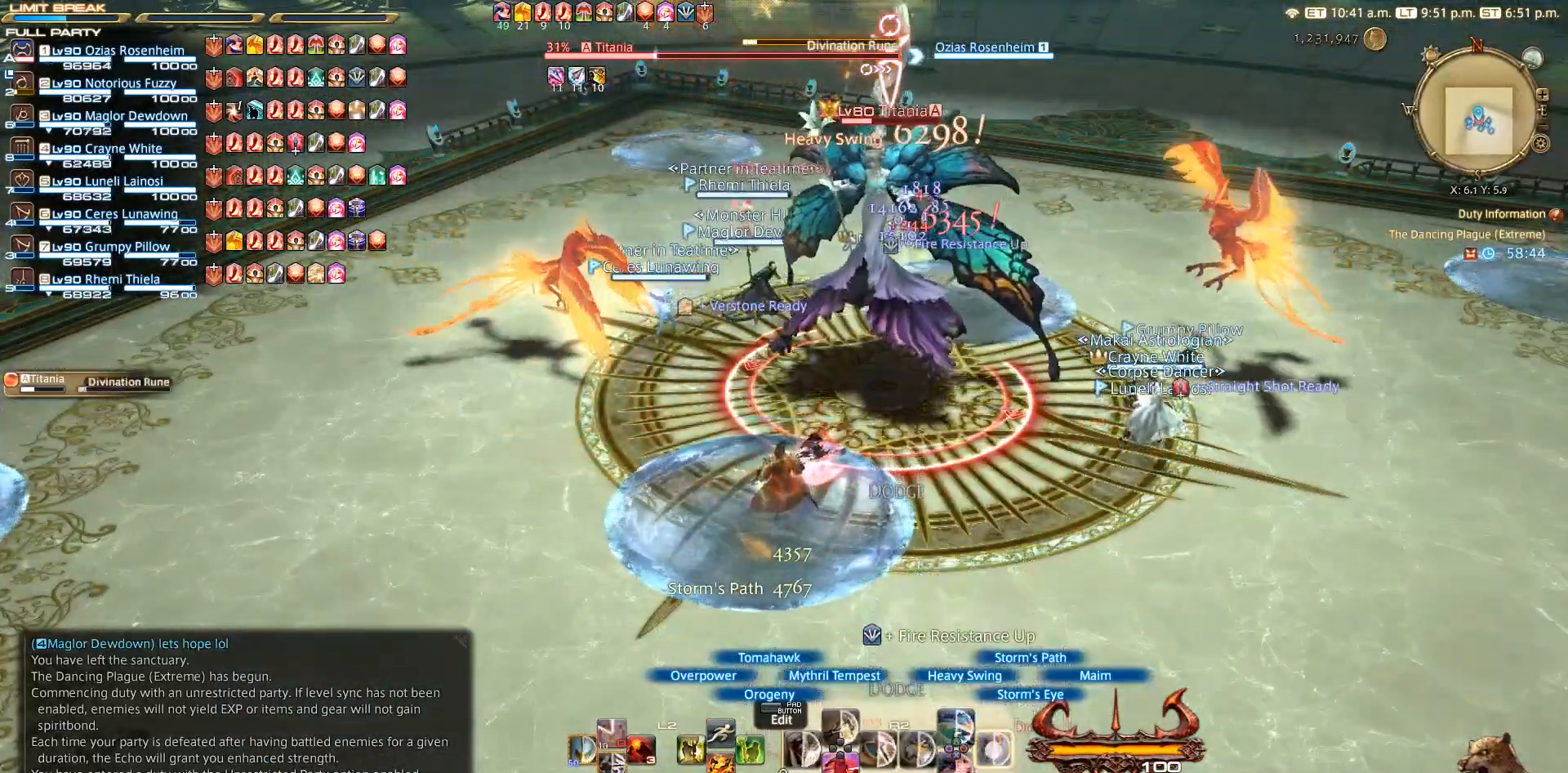
{"dt_ms": 500, "buttons": ["CIRCLE", "R2"], "left_stick": "center", "right_stick": "center", "events": [[67, "CIRCLE", "up"], [167, "CIRCLE", "down"], [367, "CIRCLE", "up"], [467, "CIRCLE", "down"]]}
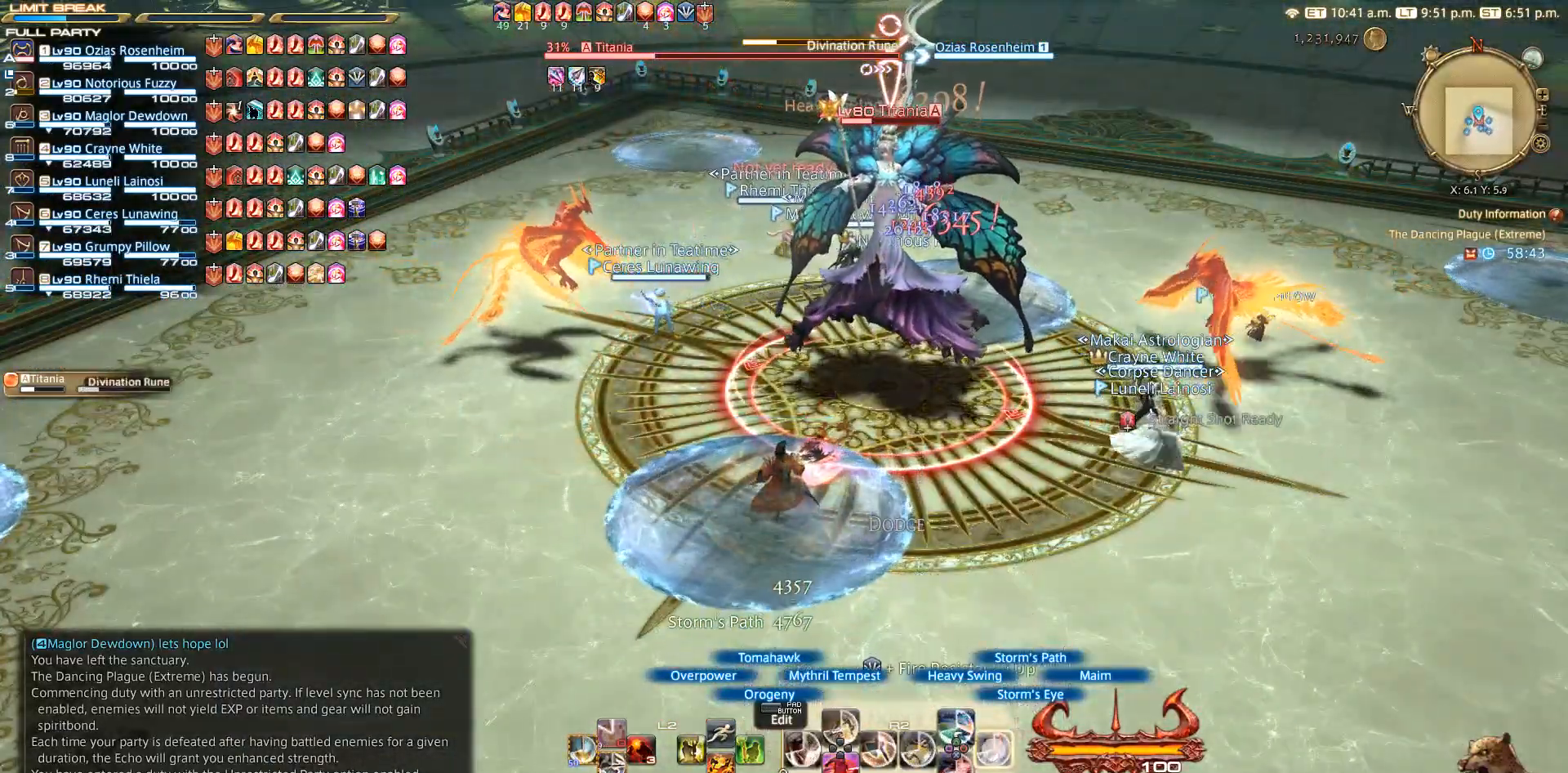
{"dt_ms": 500, "buttons": ["R2"], "left_stick": "center", "right_stick": "center", "events": [[67, "CIRCLE", "up"], [267, "CIRCLE", "down"], [467, "CIRCLE", "up"]]}
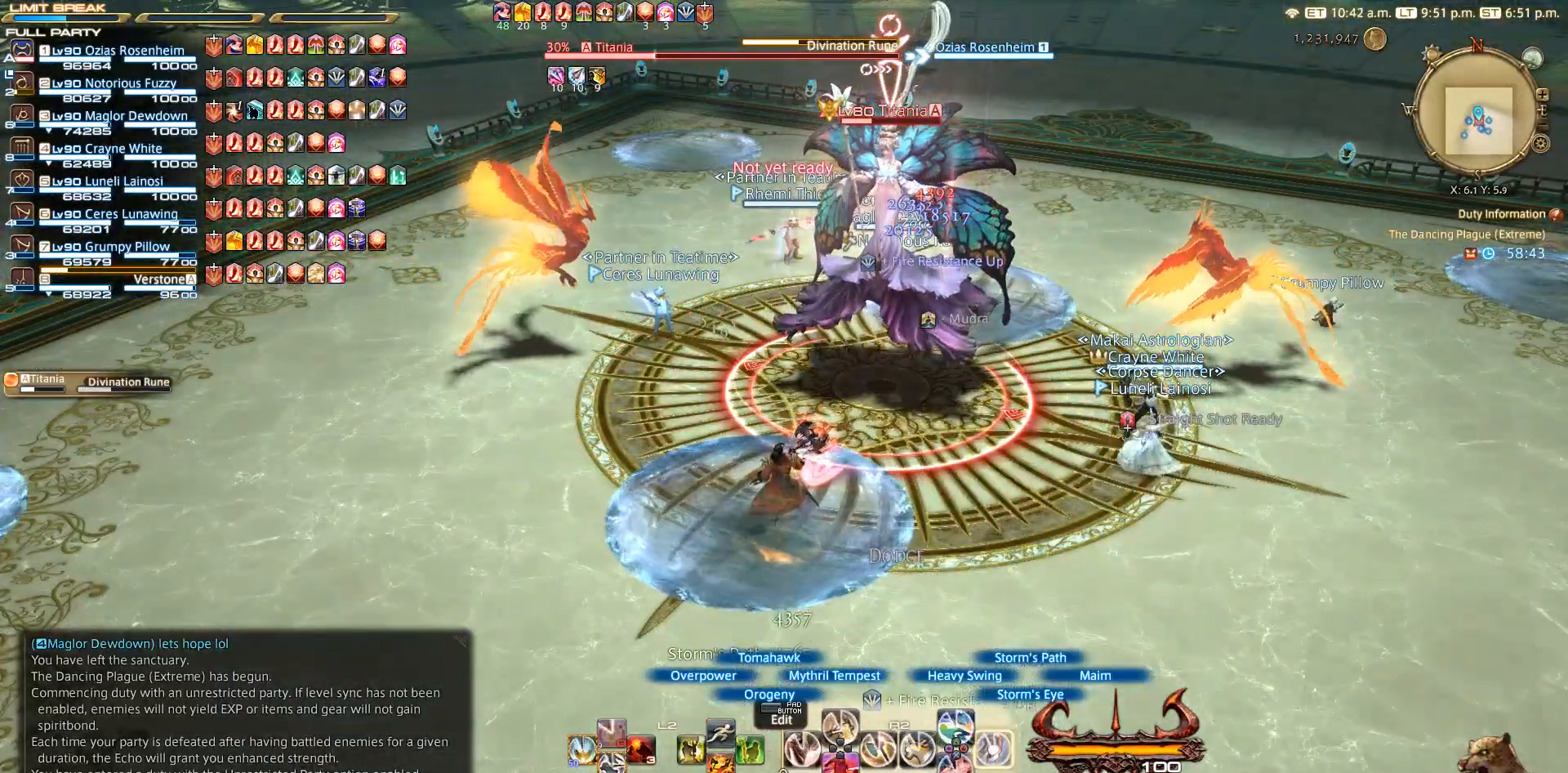
{"dt_ms": 500, "buttons": ["R2"], "left_stick": "center", "right_stick": "center", "events": []}